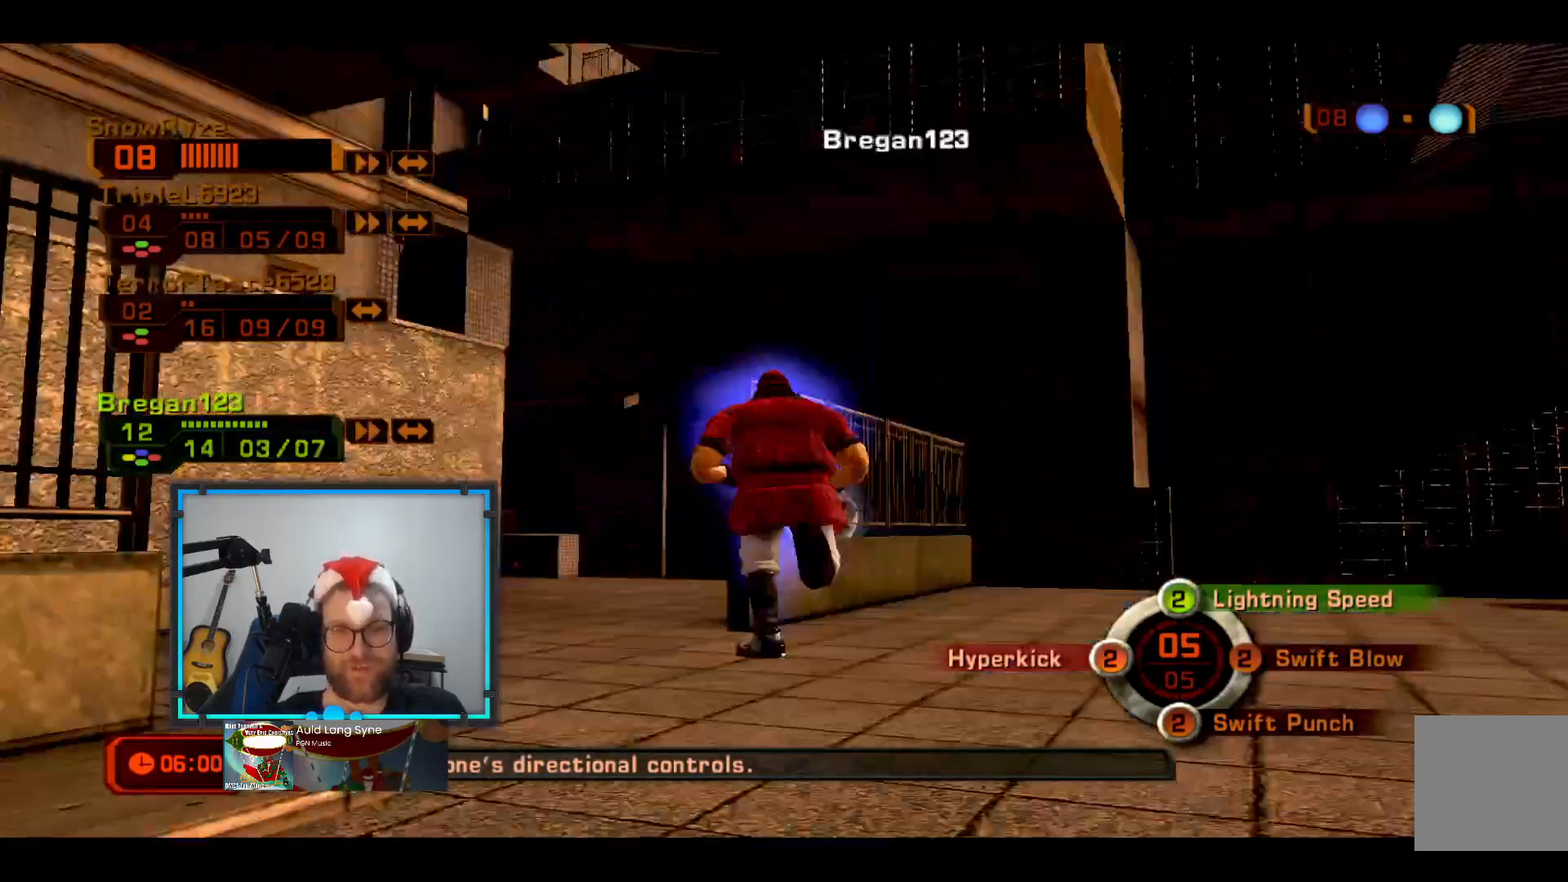
Gameplay with a controller (Xbox layout); each line is a JSON object with the inputs held at the frame after it. "events" lists button and stick changes between this image and that frame as [ms after this image, input, new state], when the widget could be followed in between. Not read: R3.
{"buttons": [], "left_stick": "down-right", "right_stick": "center", "events": [[97, "R2", "up"], [145, "right_stick", "center"]]}
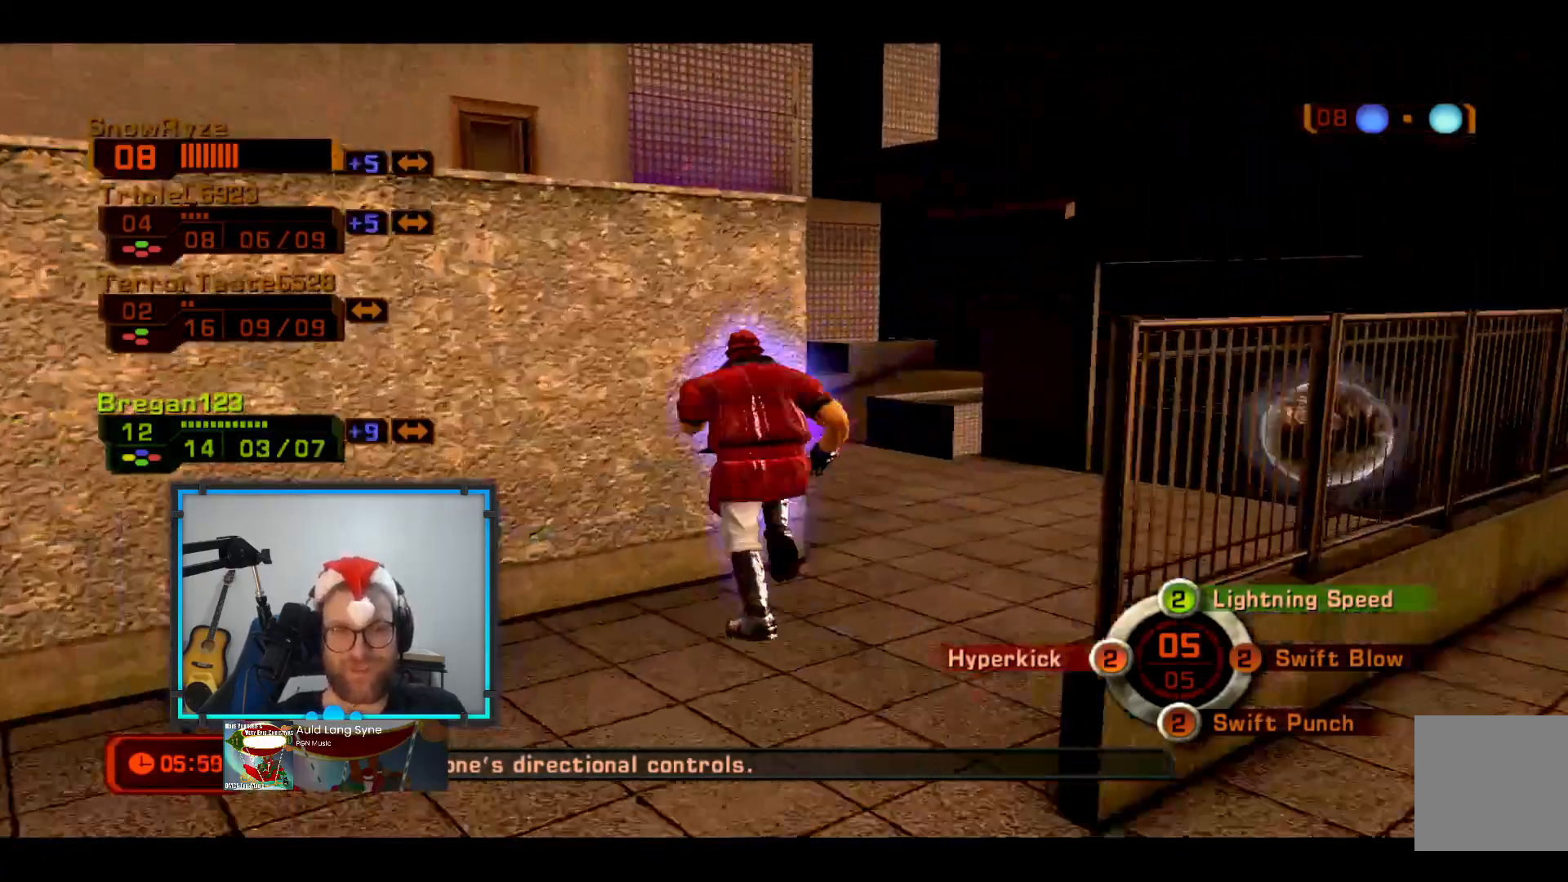
{"buttons": [], "left_stick": "down", "right_stick": "center", "events": [[97, "right_stick", "up-left"], [146, "left_stick", "down"], [388, "right_stick", "center"]]}
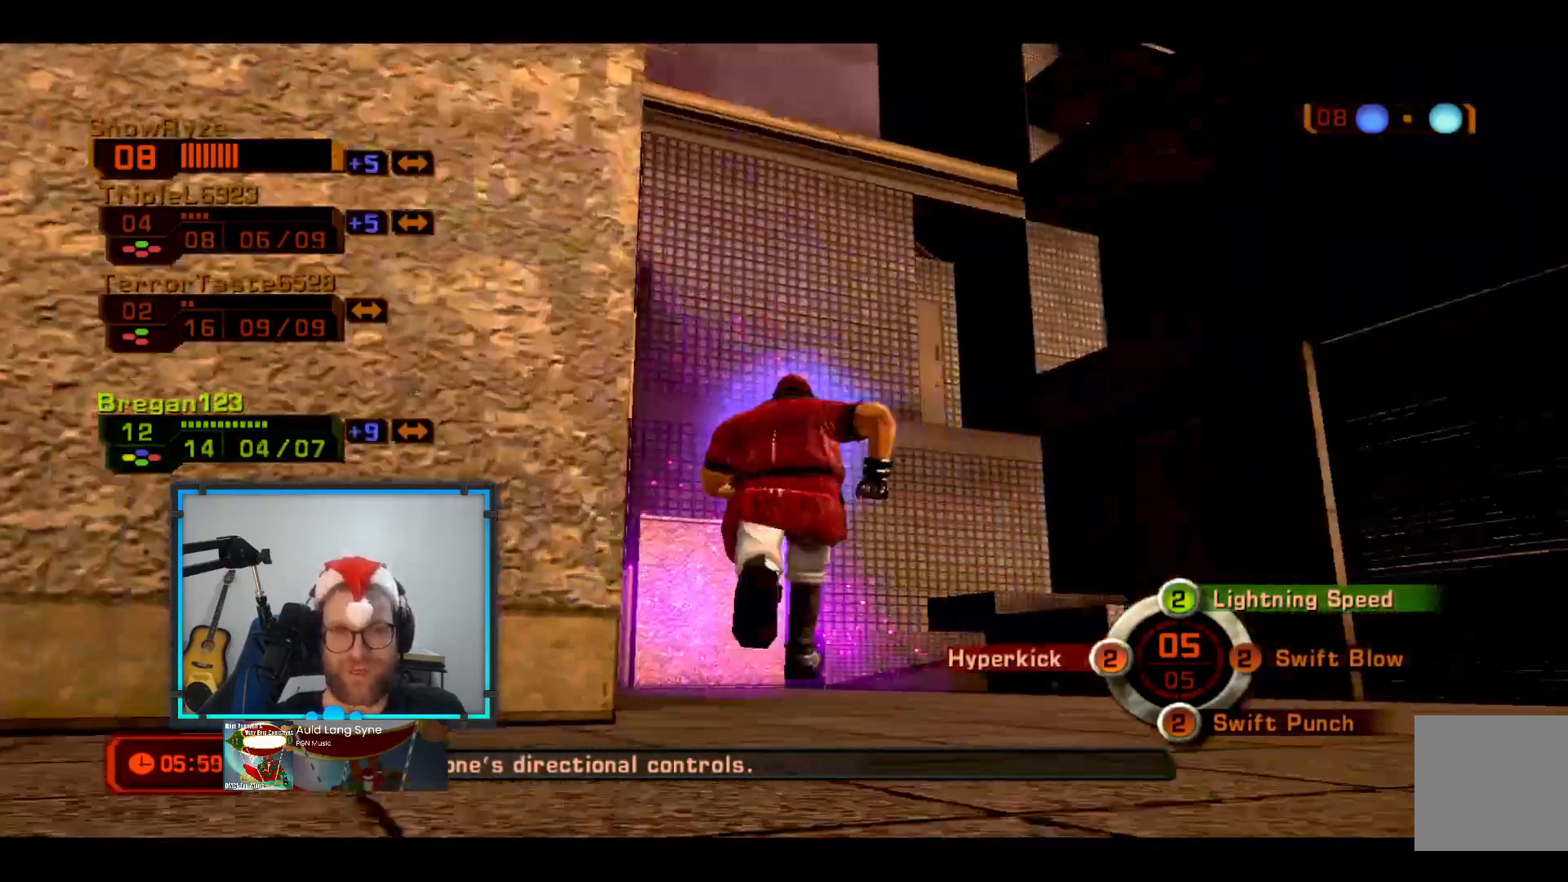
{"buttons": [], "left_stick": "down", "right_stick": "left", "events": [[145, "right_stick", "up"], [291, "right_stick", "center"], [388, "right_stick", "left"]]}
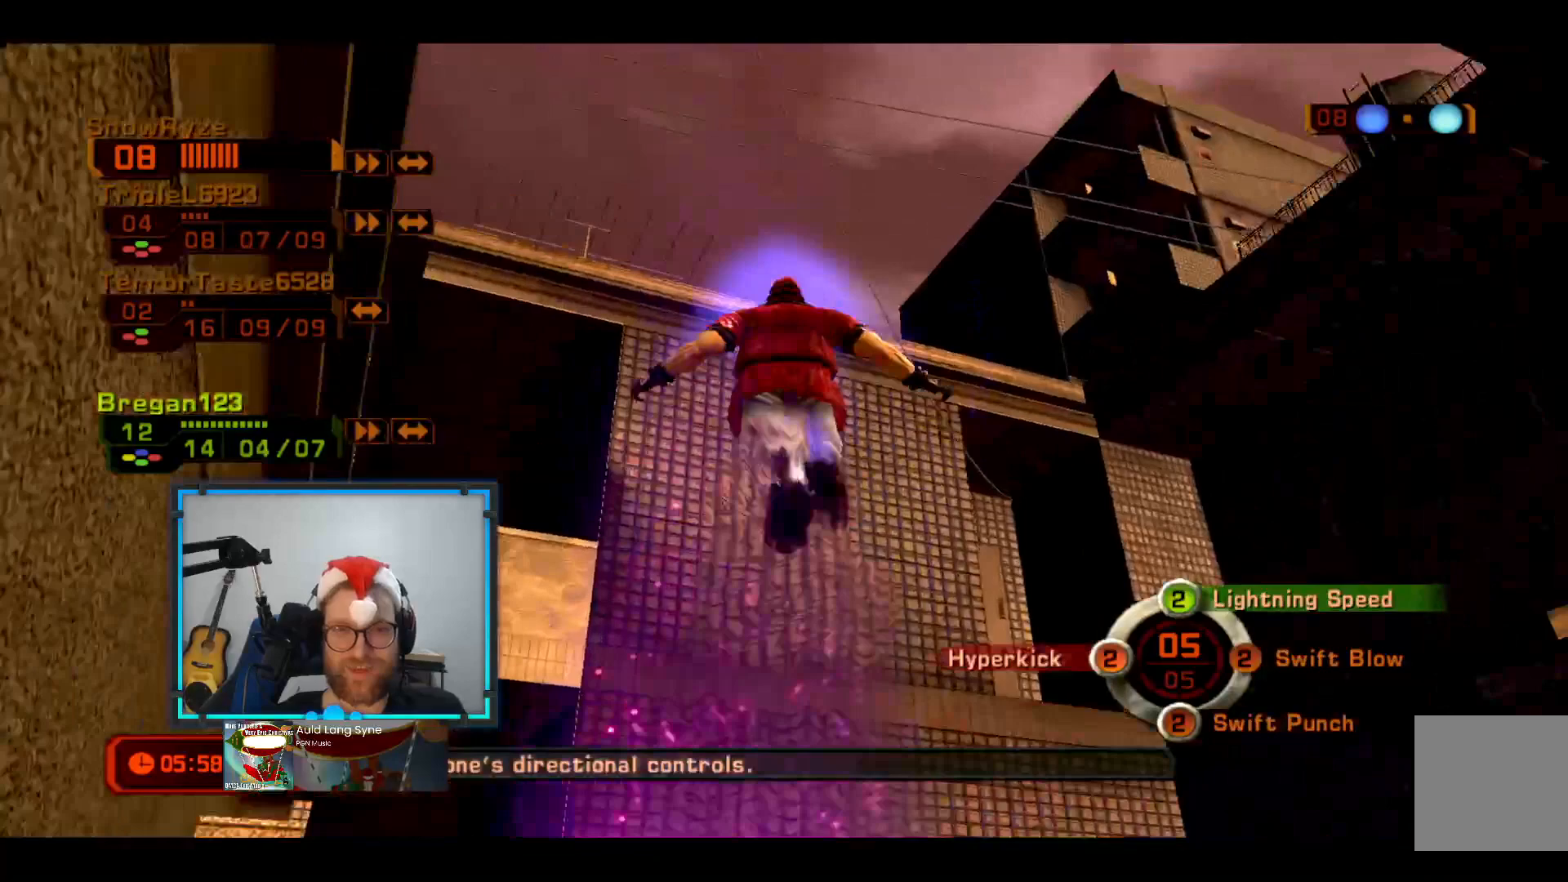
{"buttons": [], "left_stick": "down", "right_stick": "down-left", "events": [[243, "right_stick", "center"], [388, "right_stick", "down-left"]]}
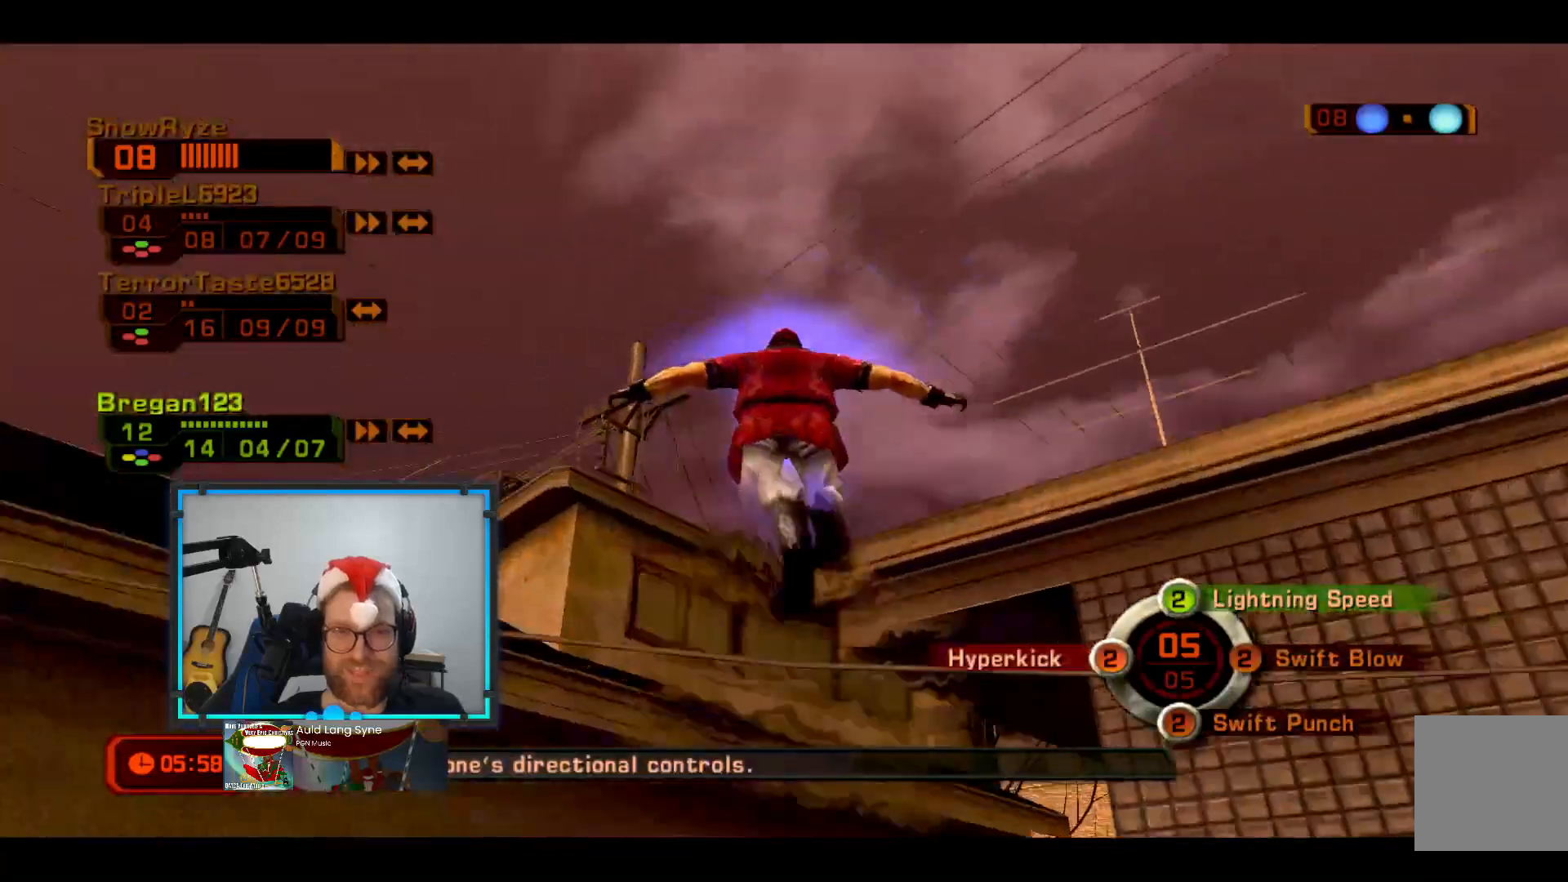
{"buttons": [], "left_stick": "down", "right_stick": "down-left", "events": [[291, "right_stick", "center"], [485, "right_stick", "down-left"]]}
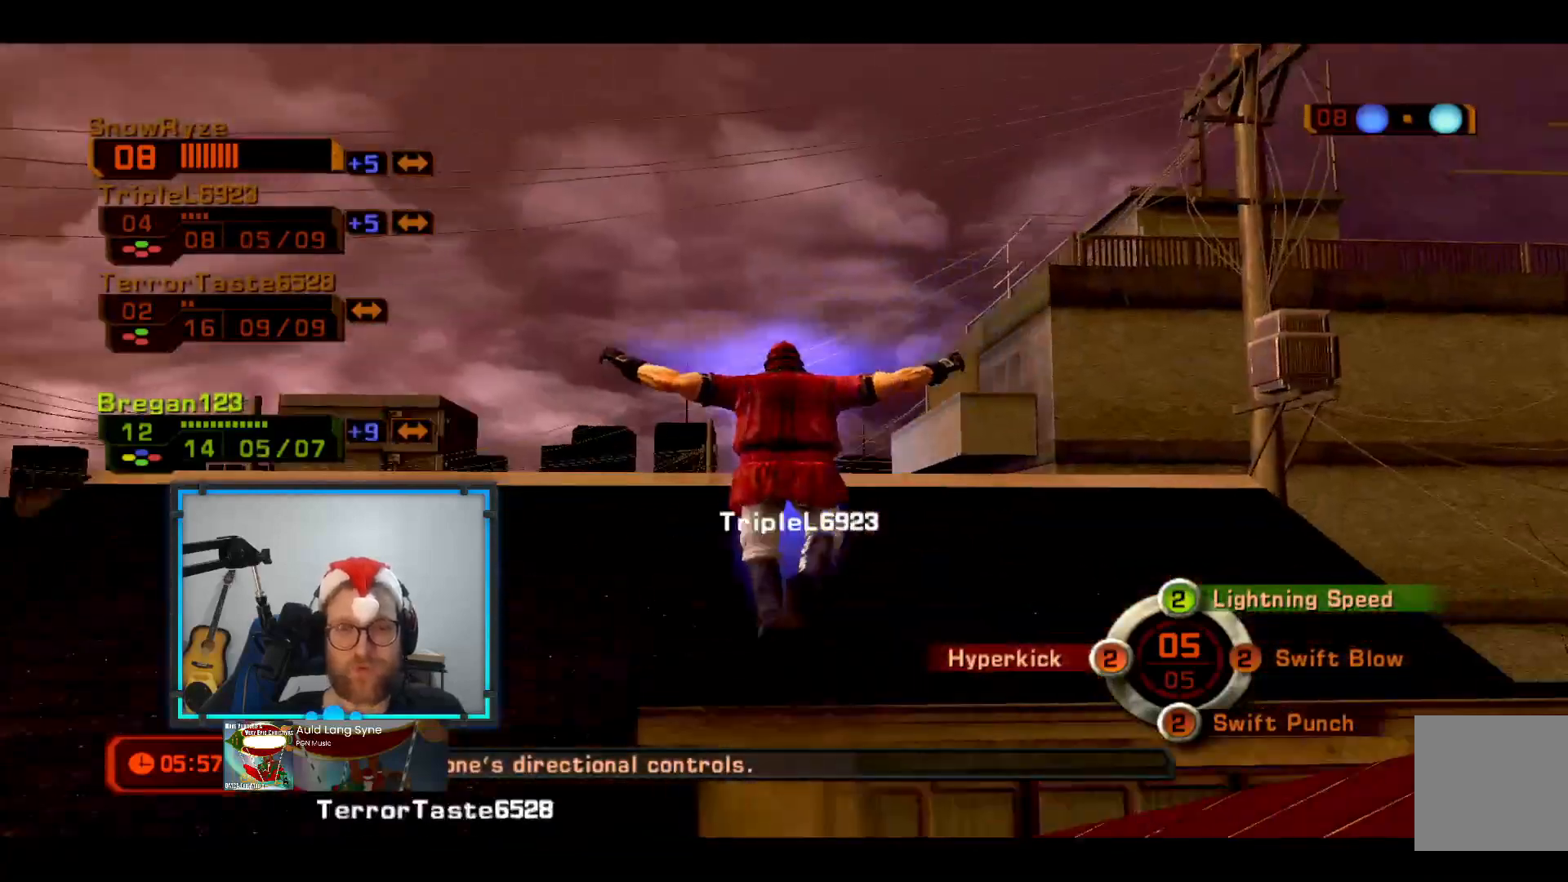
{"buttons": ["R2"], "left_stick": "down", "right_stick": "center", "events": [[145, "right_stick", "center"], [339, "R2", "down"]]}
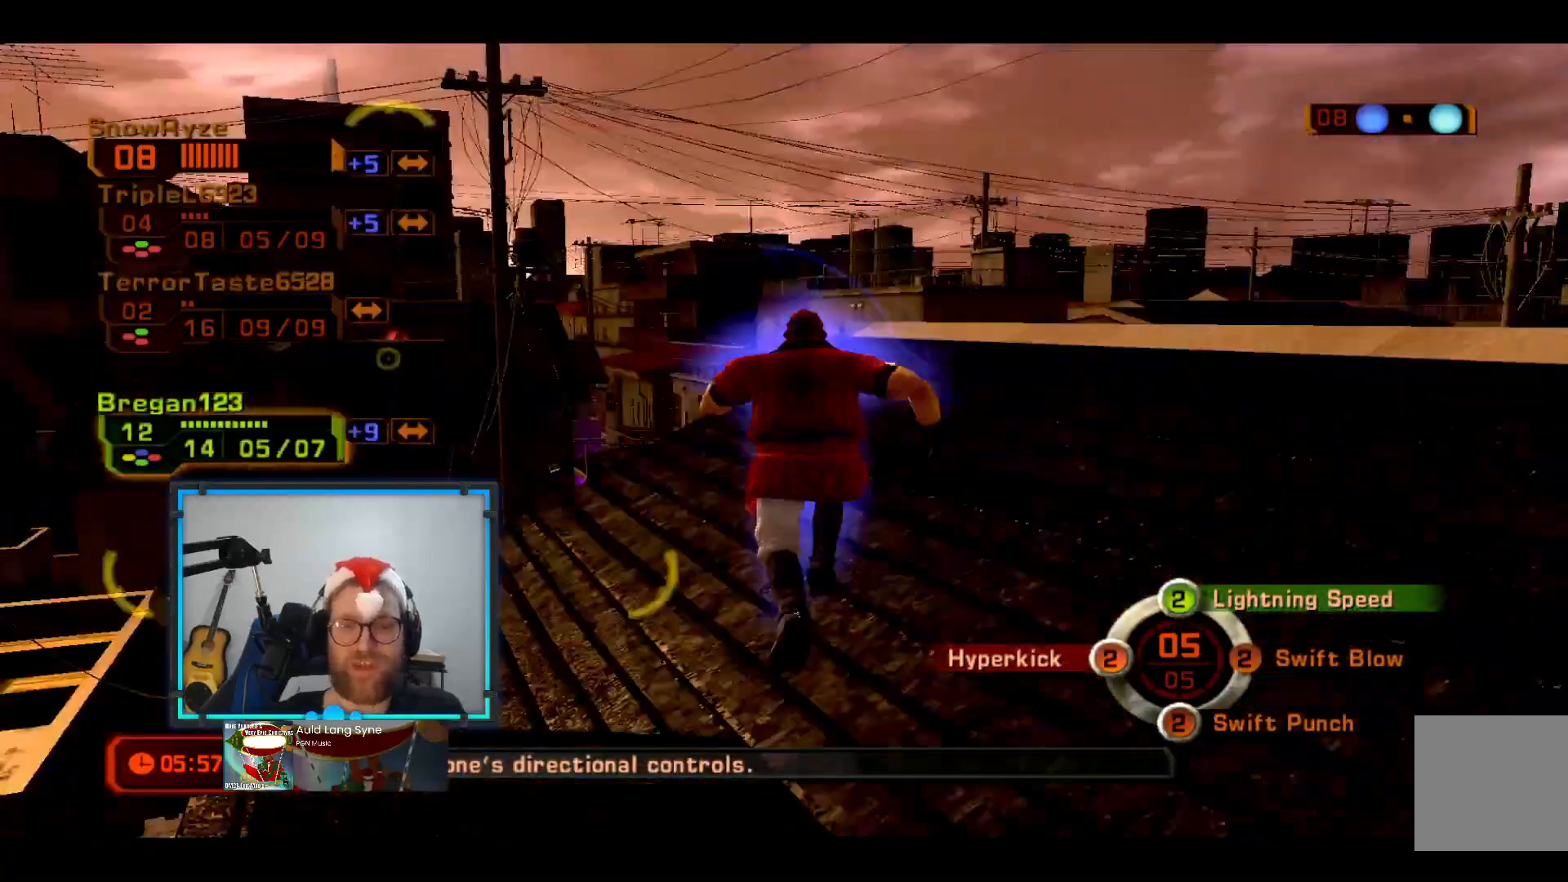
{"buttons": [], "left_stick": "left", "right_stick": "center", "events": [[97, "R2", "up"], [437, "left_stick", "left"]]}
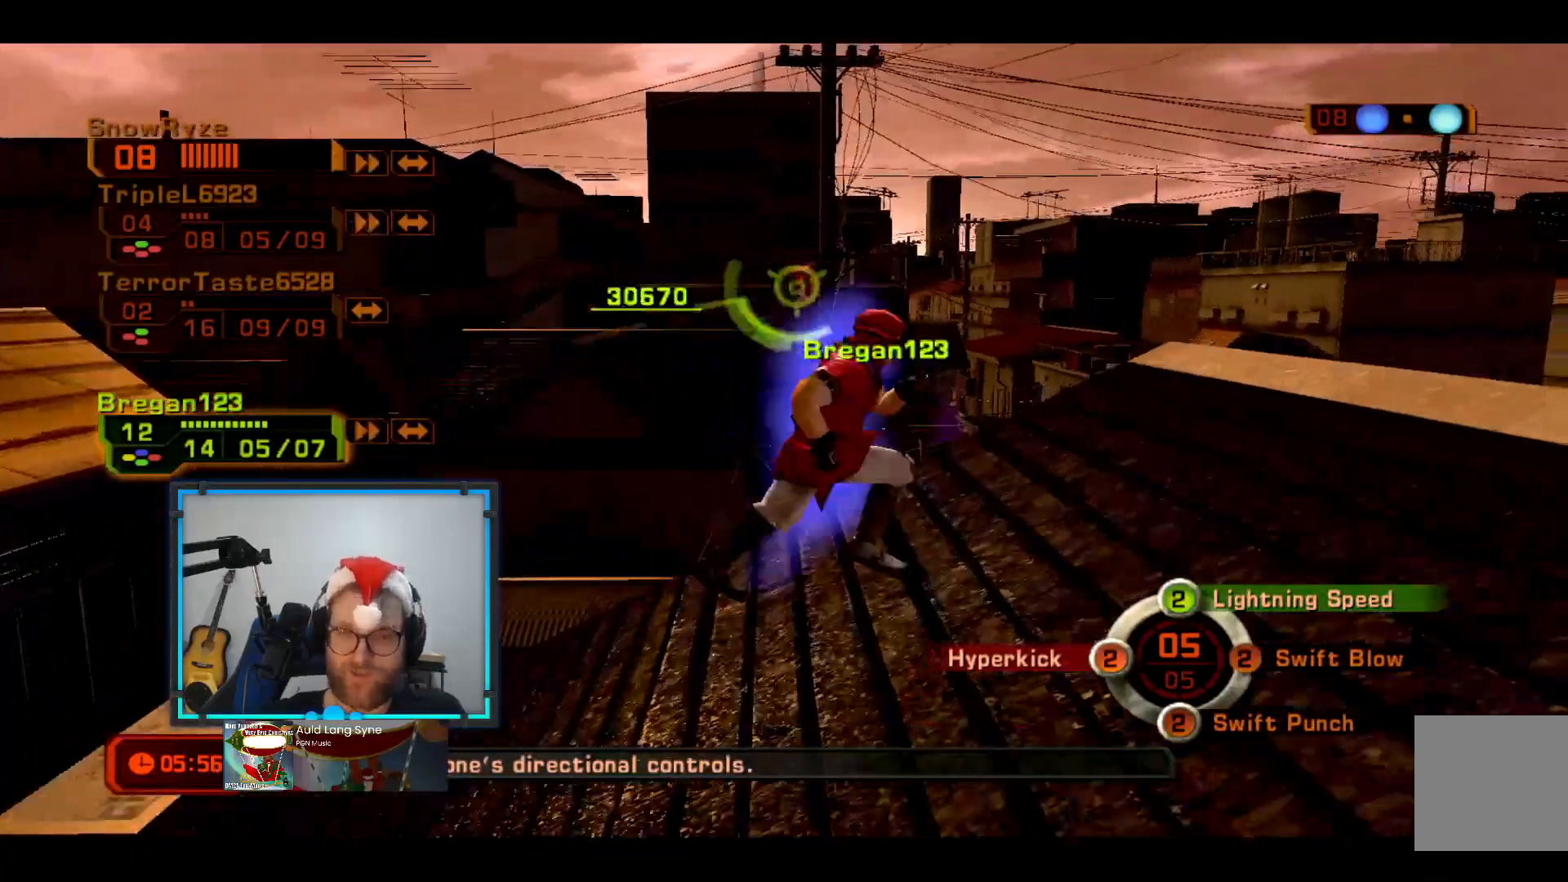
{"buttons": [], "left_stick": "up-left", "right_stick": "center", "events": [[436, "left_stick", "up-left"]]}
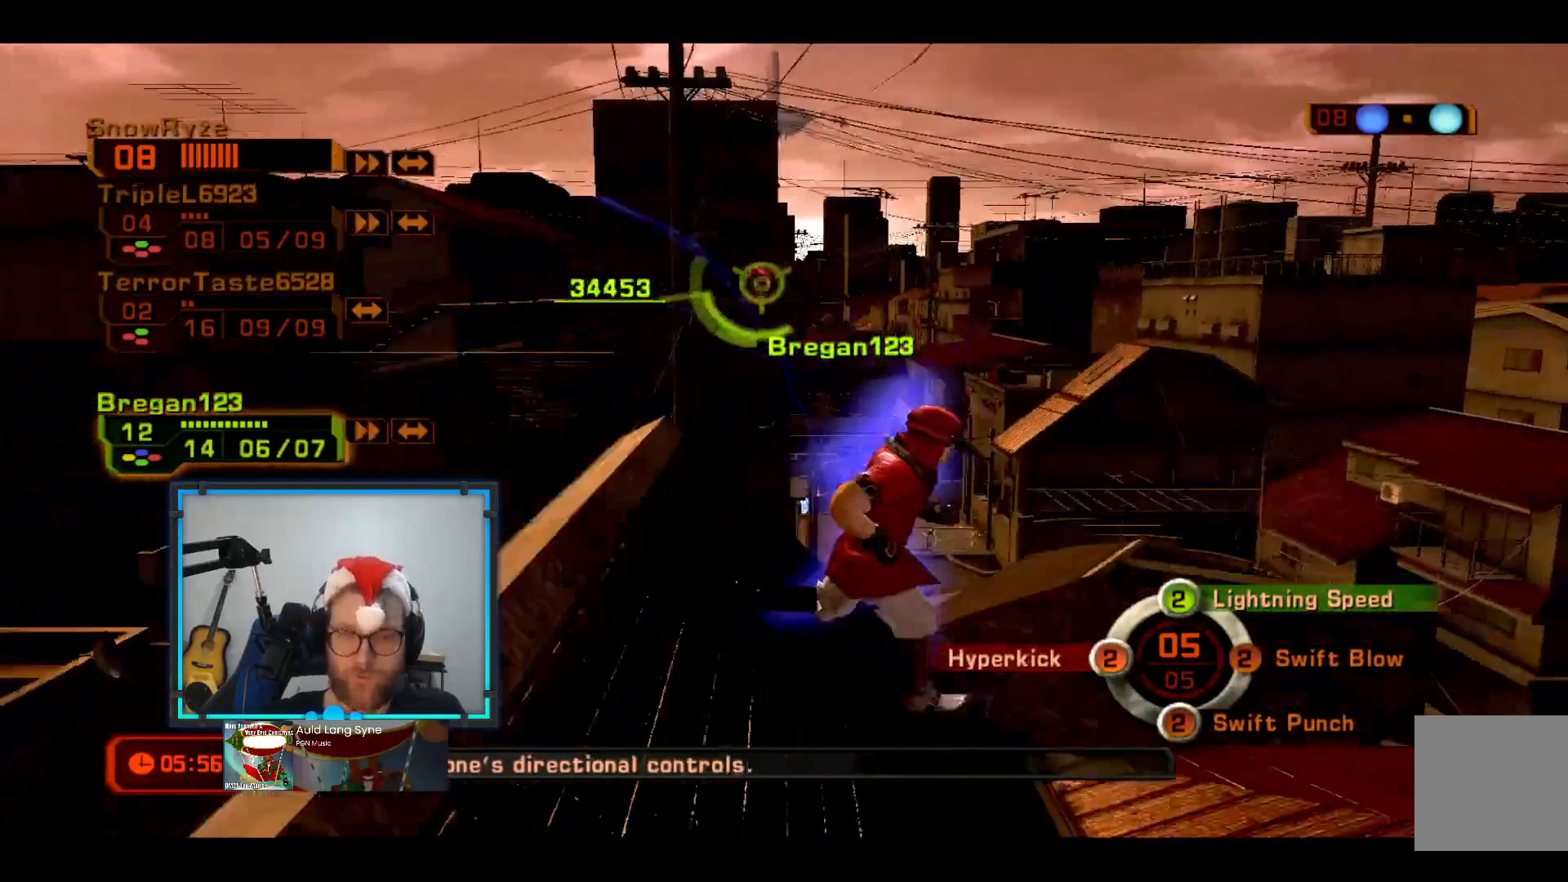
{"buttons": [], "left_stick": "center", "right_stick": "center", "events": [[194, "Y", "down"], [339, "Y", "up"], [339, "left_stick", "center"]]}
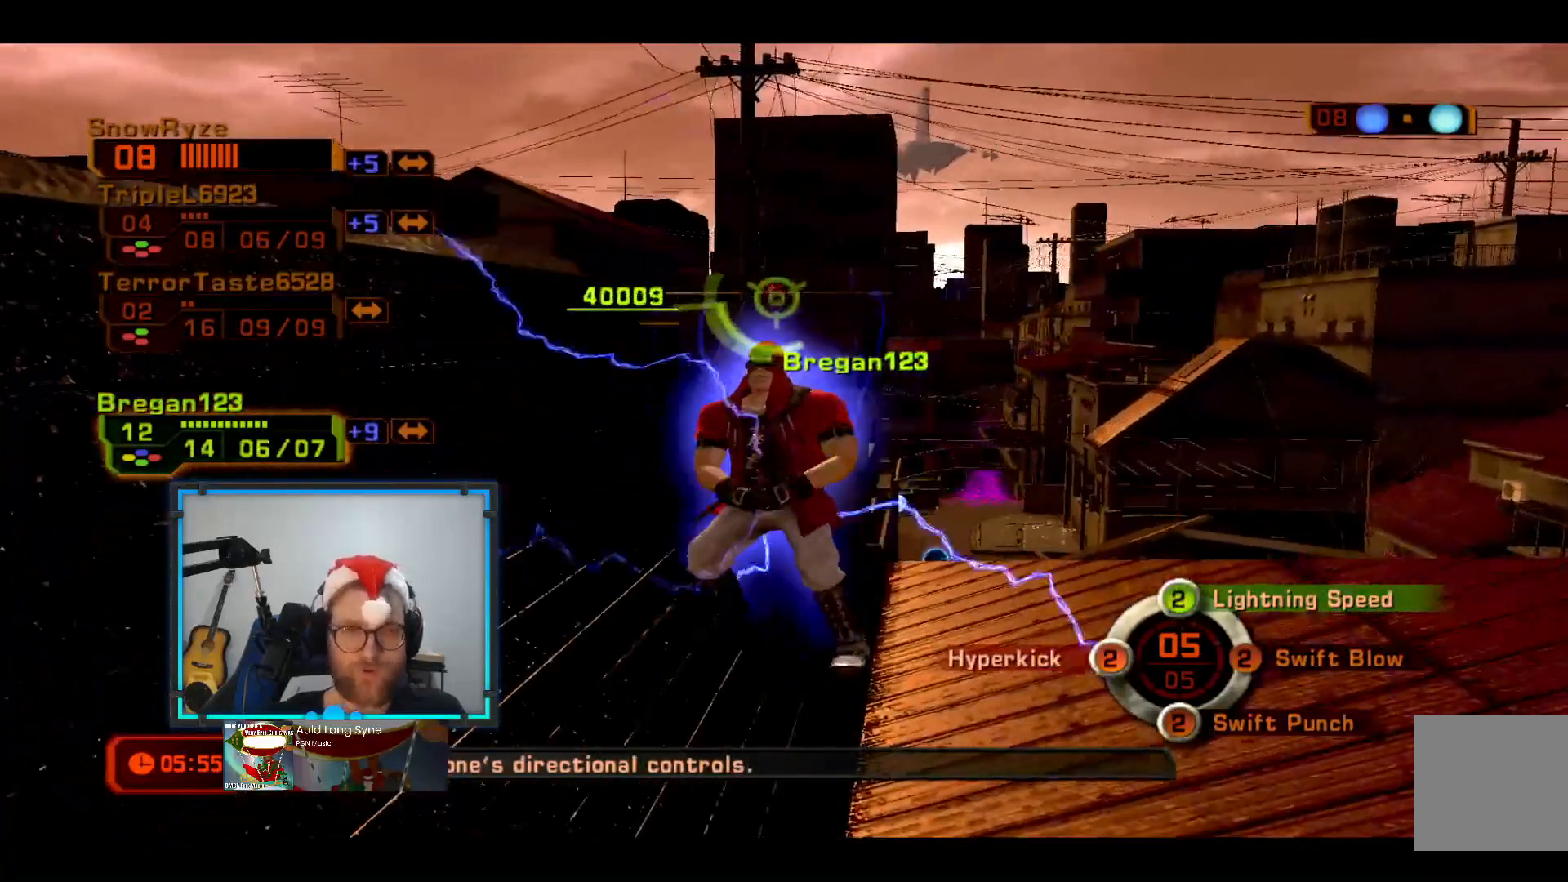
{"buttons": [], "left_stick": "center", "right_stick": "left", "events": [[242, "R2", "down"], [242, "right_stick", "left"], [436, "R2", "up"]]}
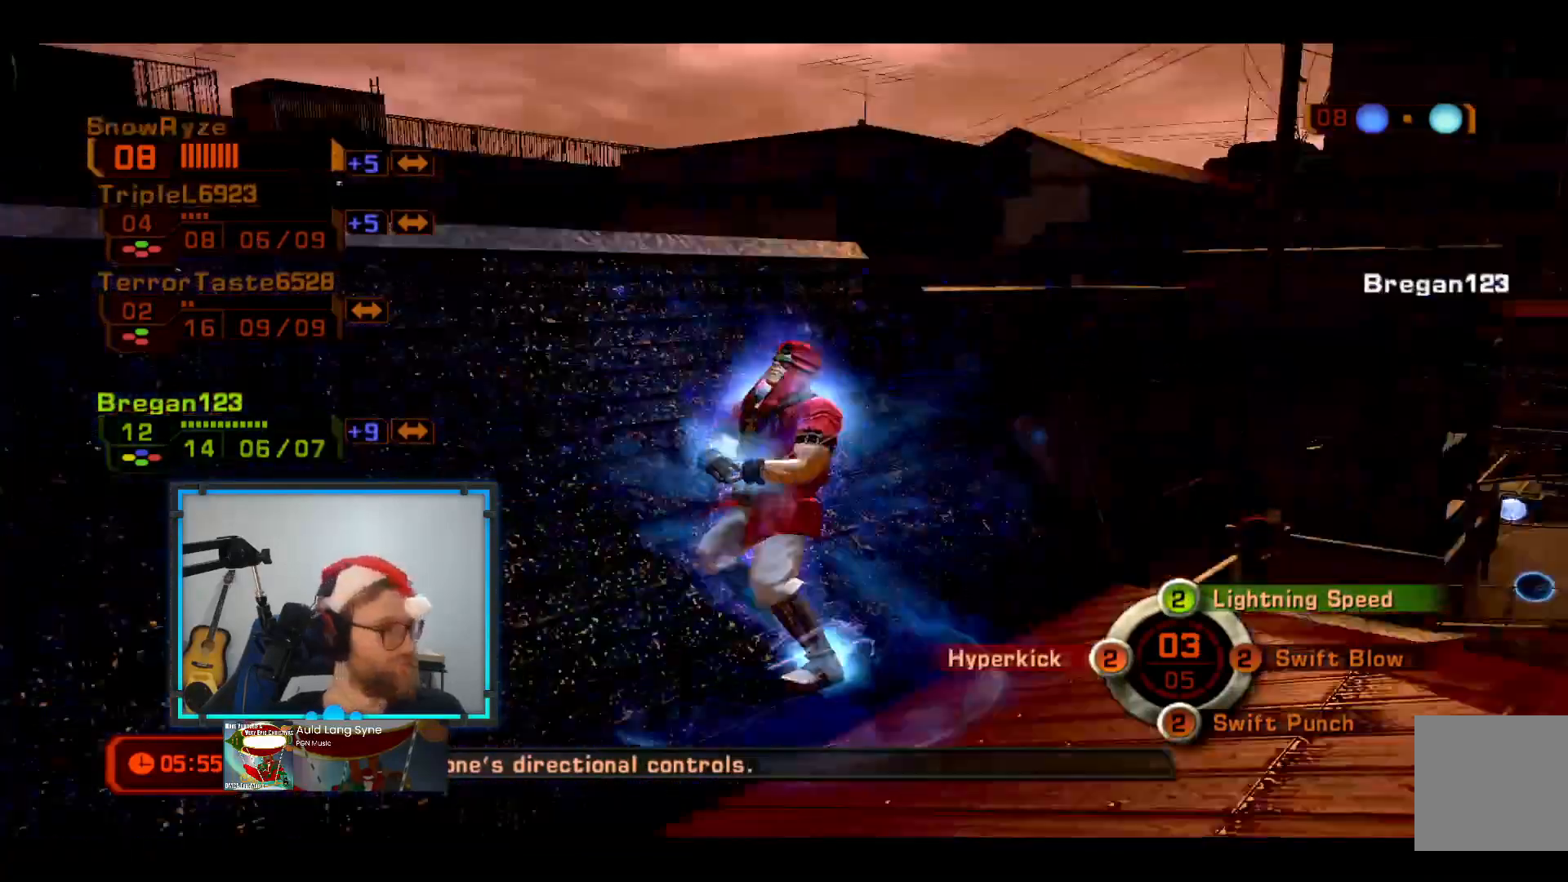
{"buttons": [], "left_stick": "down-left", "right_stick": "left", "events": [[97, "left_stick", "down"], [291, "right_stick", "center"], [436, "left_stick", "down-left"], [436, "right_stick", "left"]]}
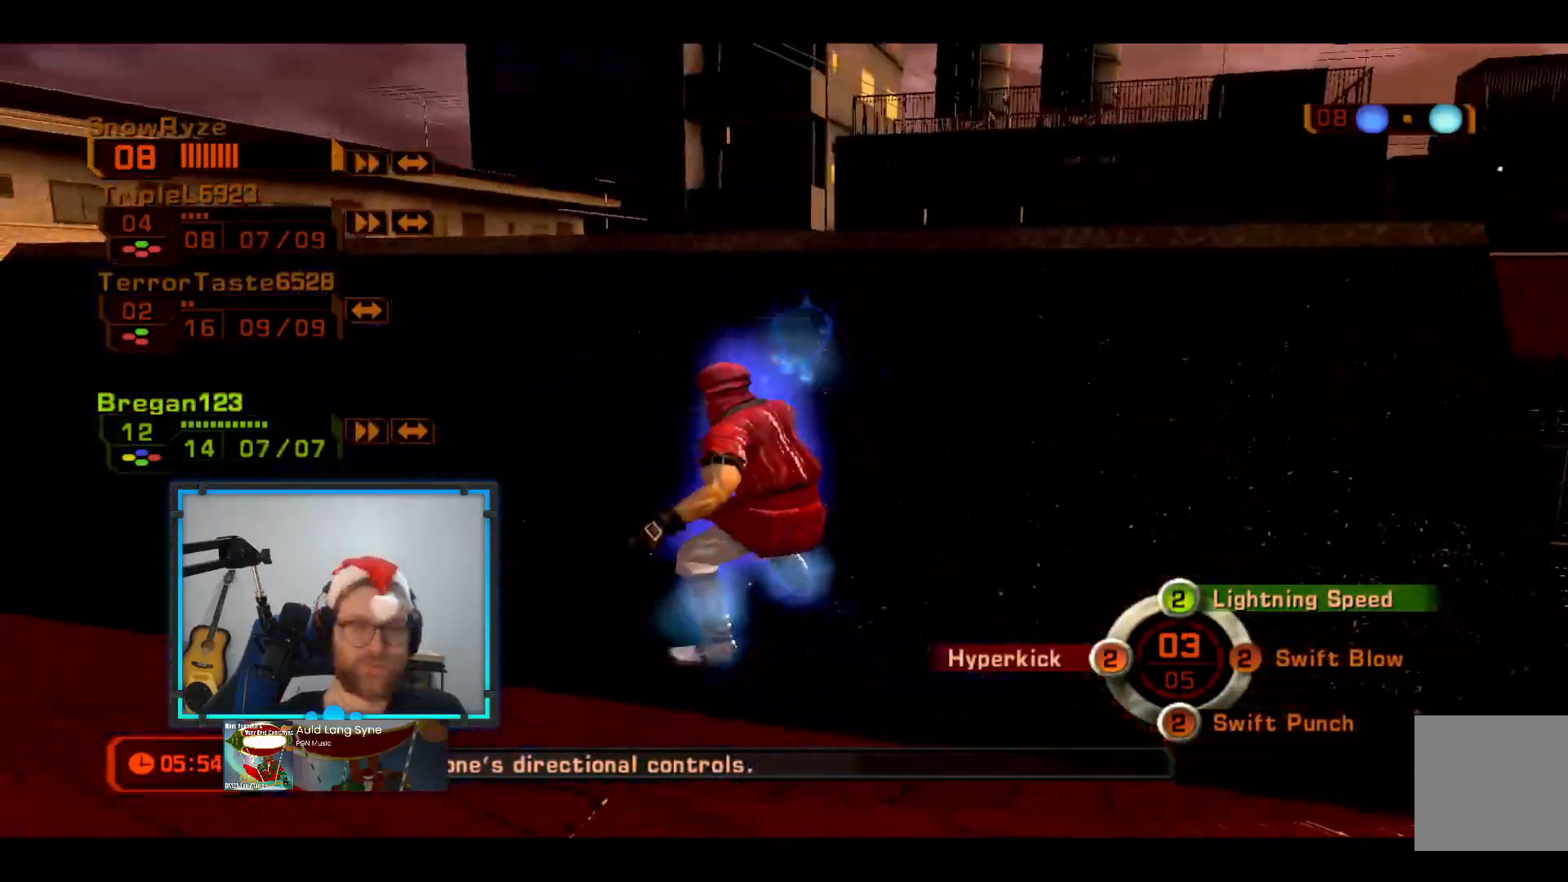
{"buttons": [], "left_stick": "down-left", "right_stick": "down-right", "events": [[194, "right_stick", "center"], [387, "right_stick", "down-right"]]}
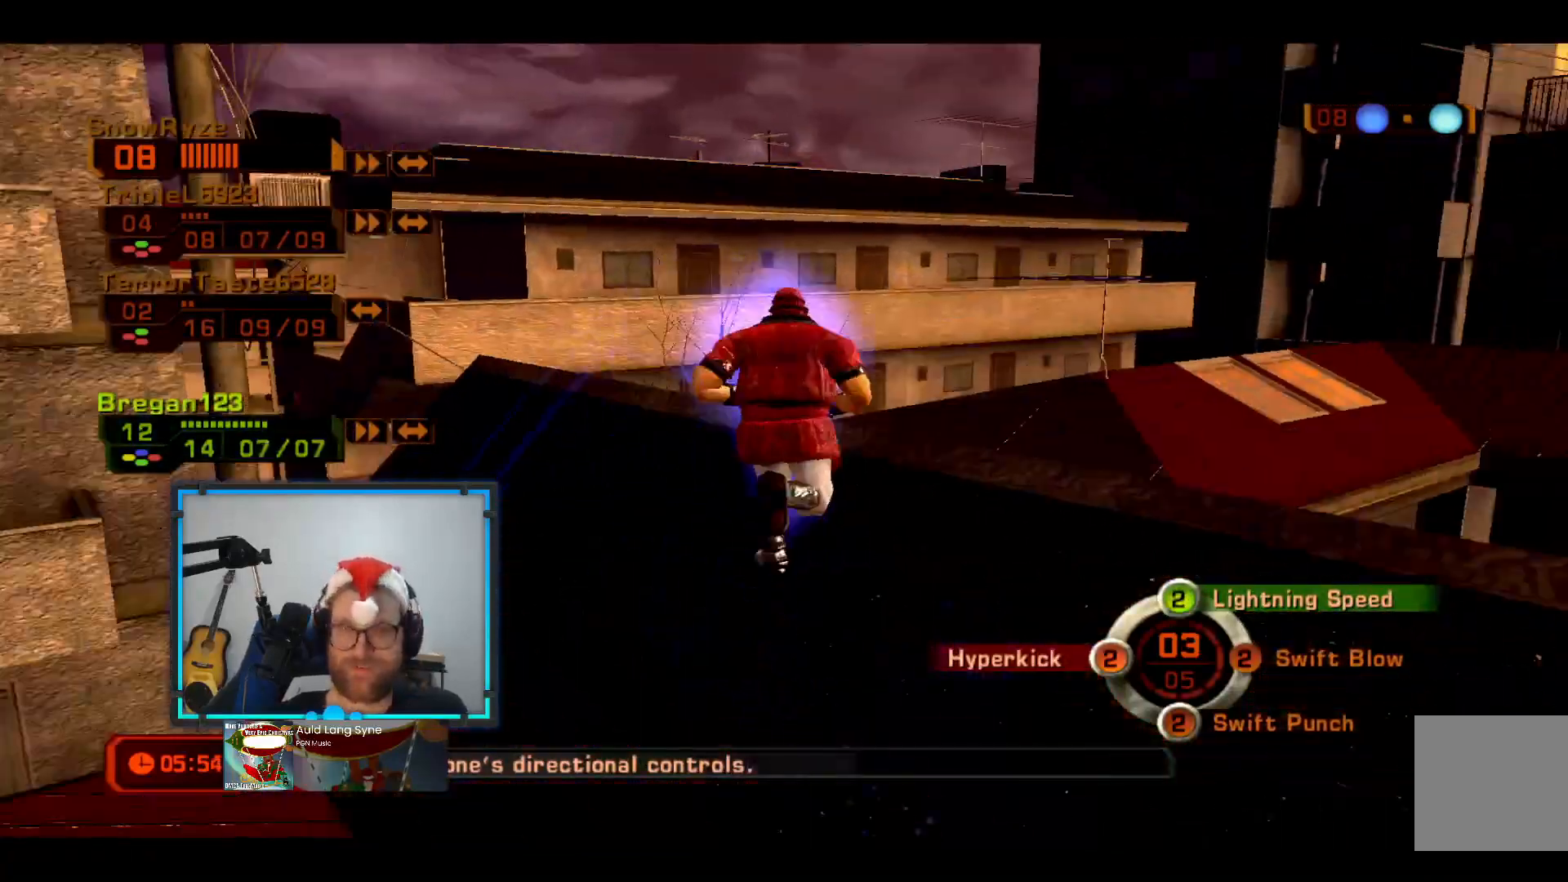
{"buttons": [], "left_stick": "down-left", "right_stick": "center", "events": [[48, "right_stick", "center"], [242, "right_stick", "right"], [339, "right_stick", "center"]]}
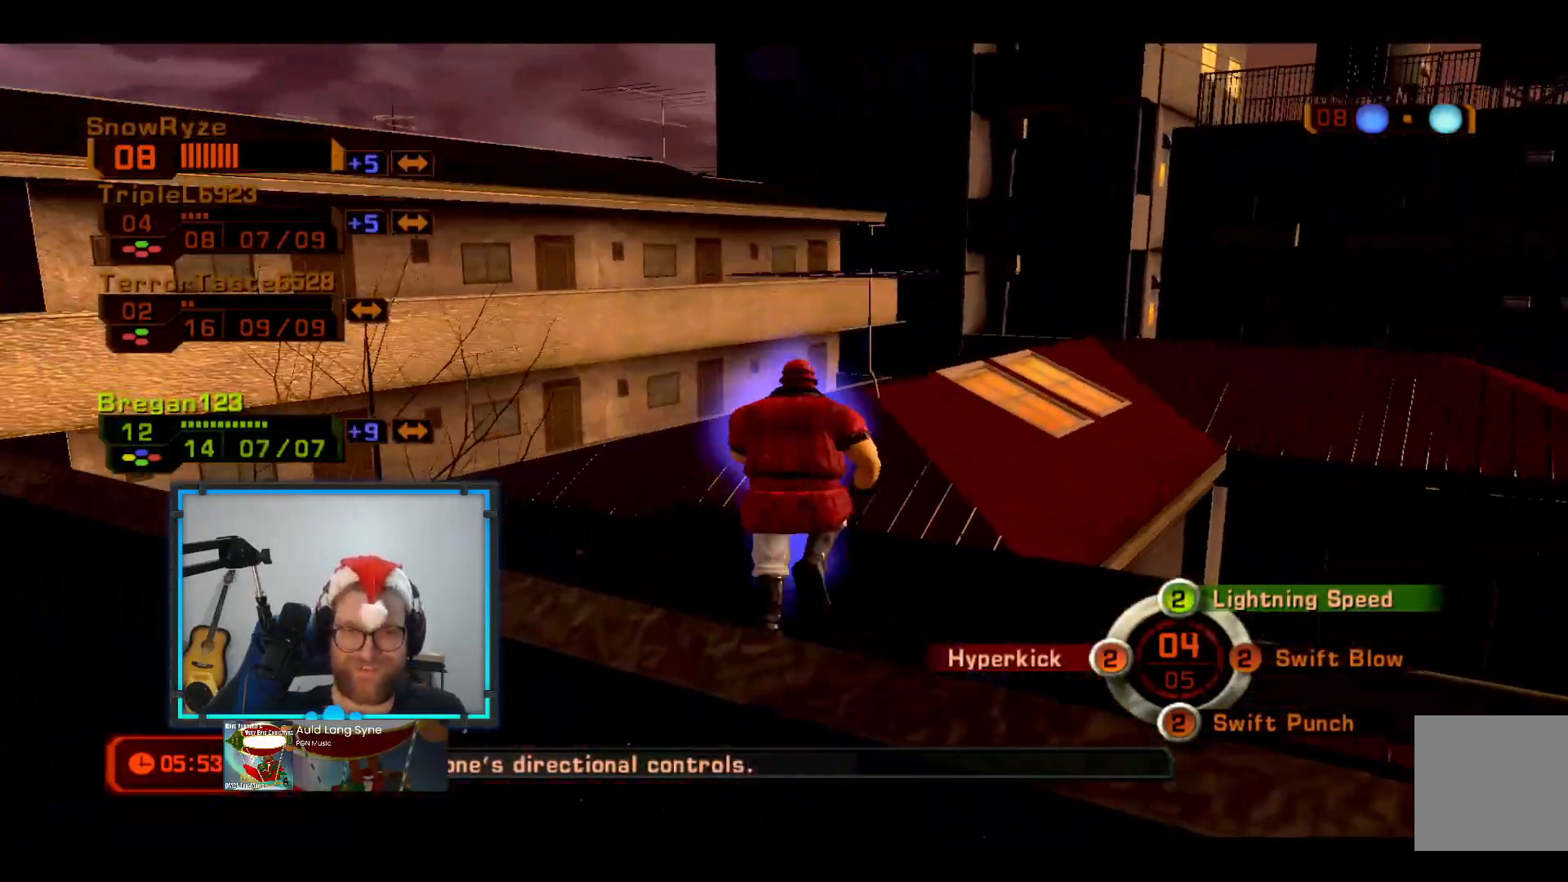
{"buttons": [], "left_stick": "down-left", "right_stick": "center", "events": [[97, "right_stick", "up-right"], [242, "right_stick", "center"]]}
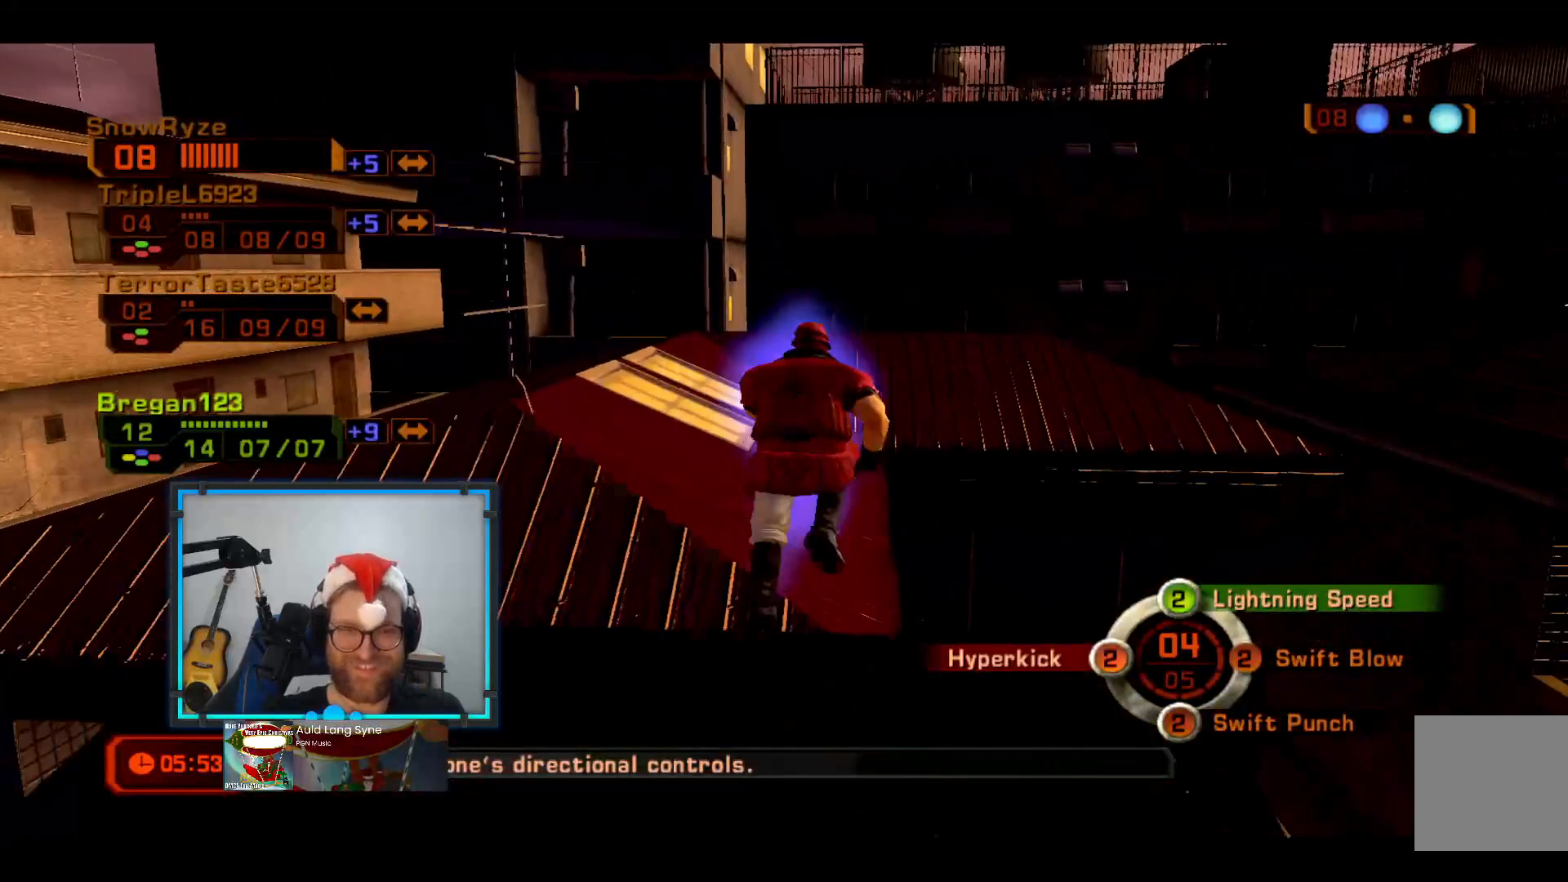
{"buttons": [], "left_stick": "down-left", "right_stick": "center", "events": [[146, "right_stick", "left"], [291, "right_stick", "center"]]}
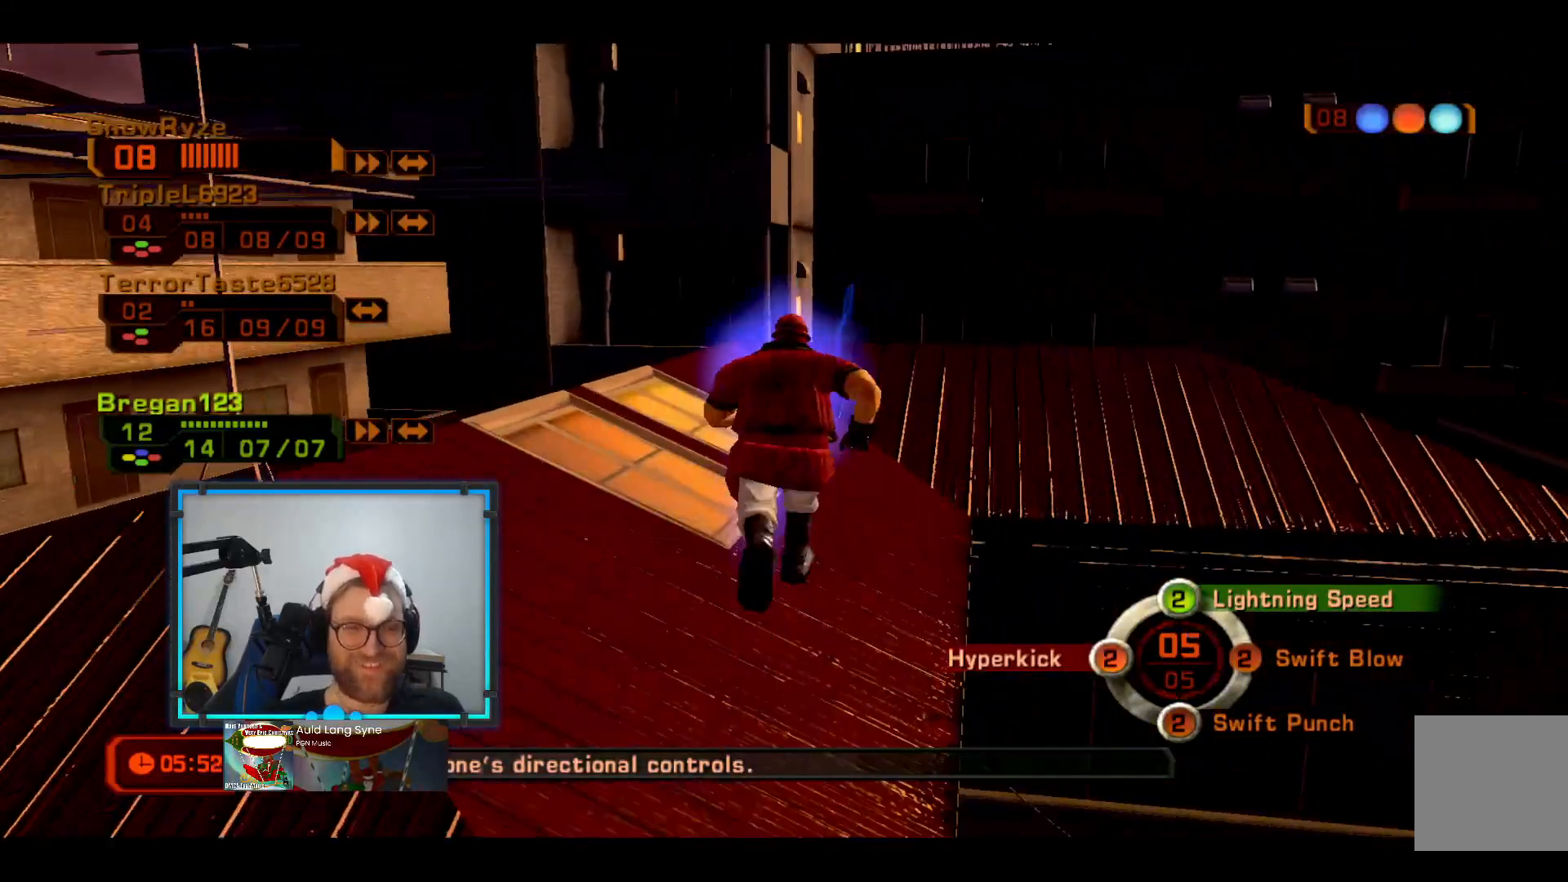
{"buttons": [], "left_stick": "down-left", "right_stick": "right", "events": [[242, "right_stick", "down-right"], [388, "right_stick", "right"]]}
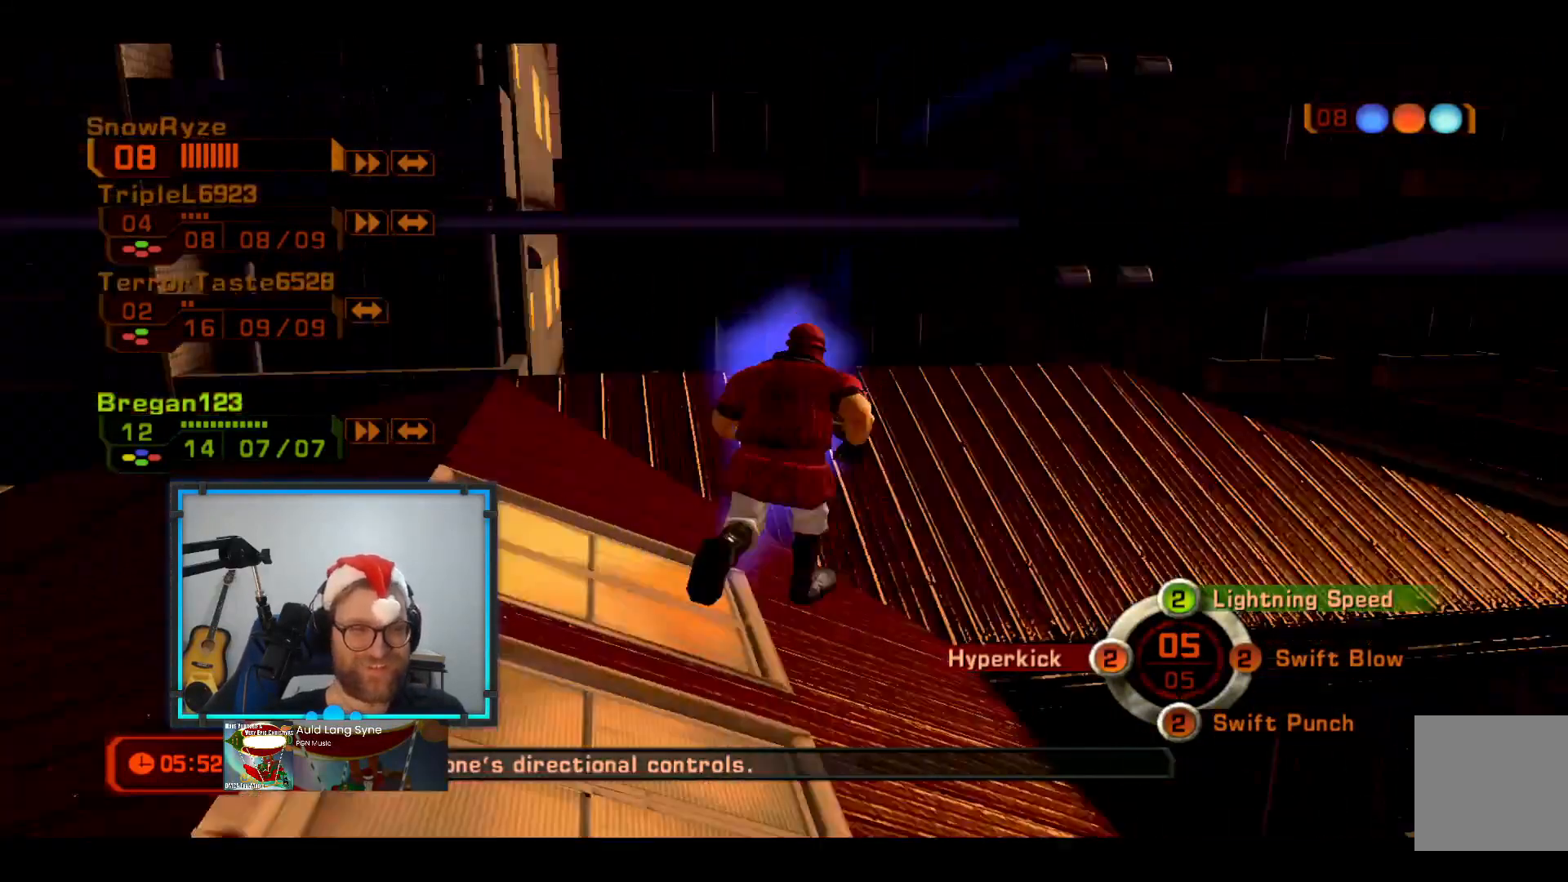
{"buttons": [], "left_stick": "down-left", "right_stick": "center", "events": [[97, "right_stick", "center"], [243, "right_stick", "right"], [437, "right_stick", "center"]]}
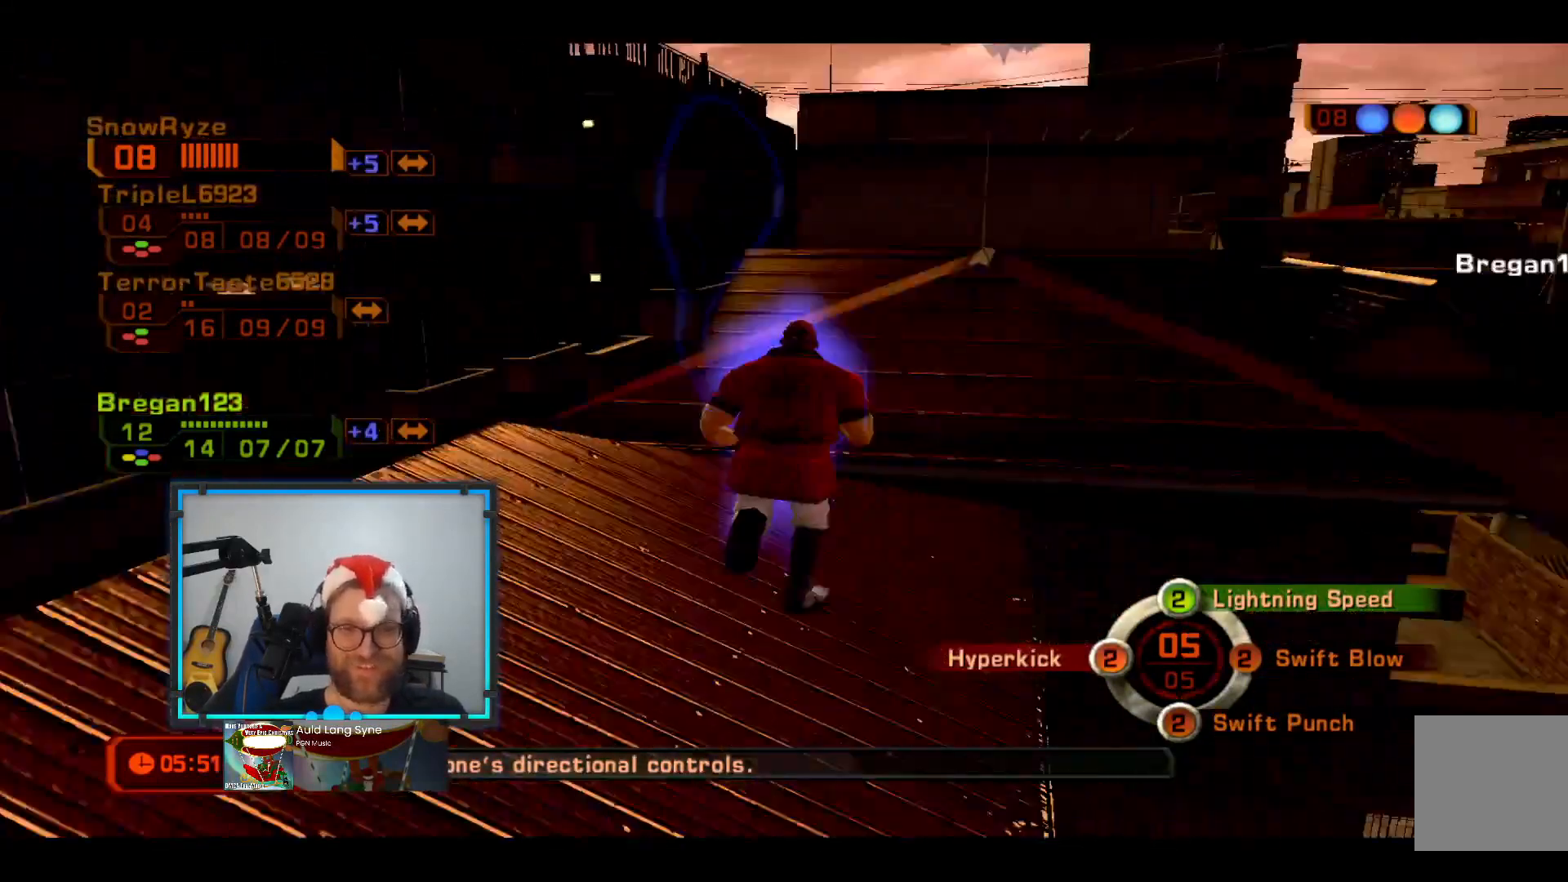
{"buttons": ["R2"], "left_stick": "down-left", "right_stick": "center", "events": [[146, "right_stick", "right"], [243, "right_stick", "center"], [534, "R2", "down"]]}
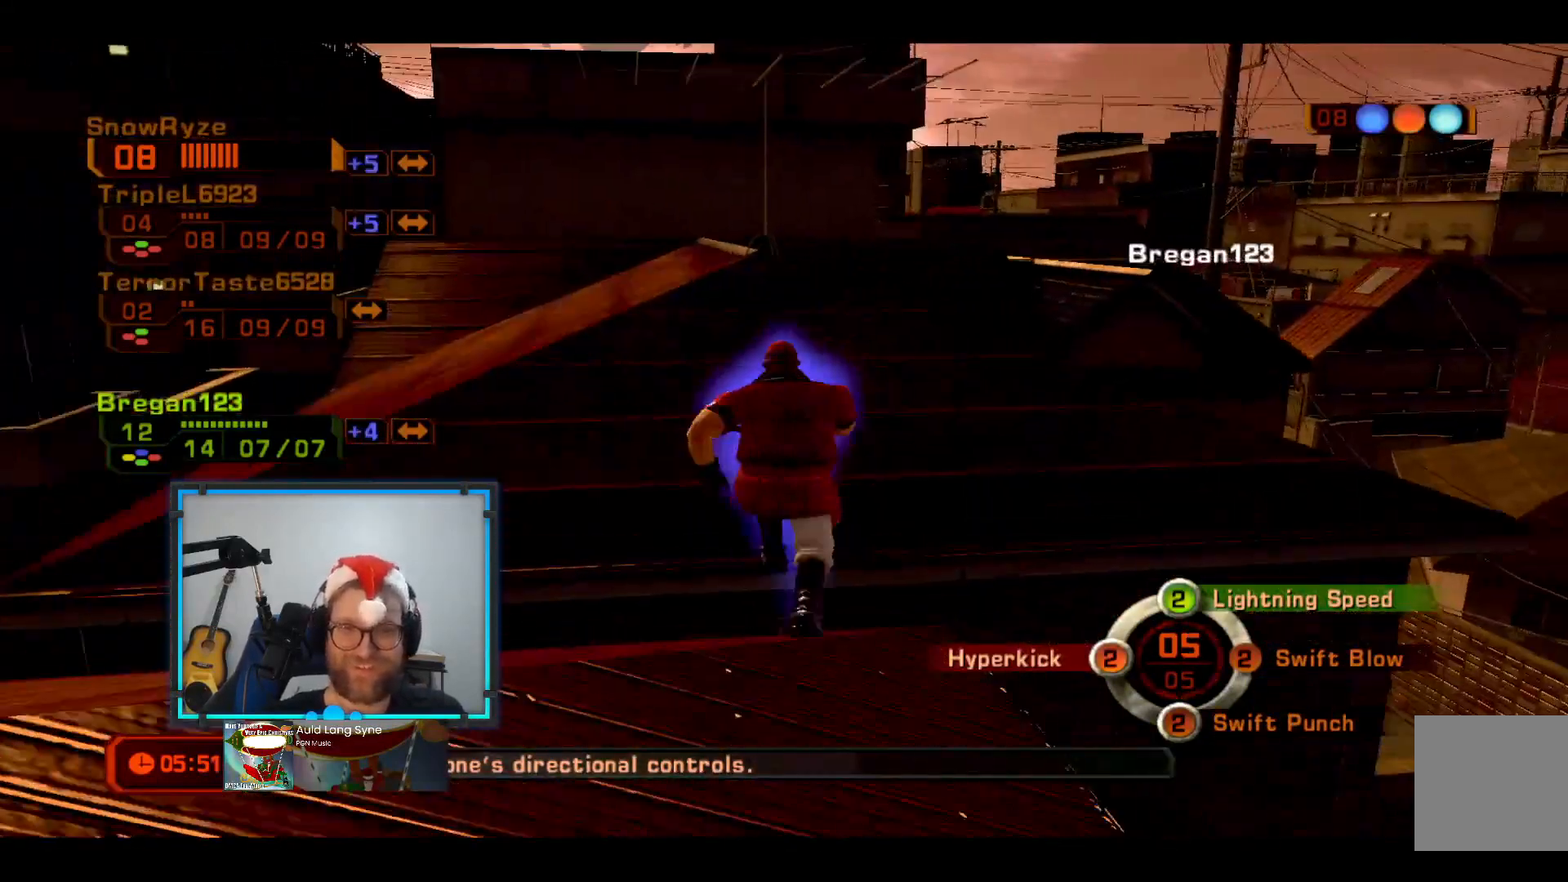
{"buttons": [], "left_stick": "right", "right_stick": "center", "events": [[145, "left_stick", "down"], [193, "R2", "up"], [290, "left_stick", "down-right"], [436, "left_stick", "right"]]}
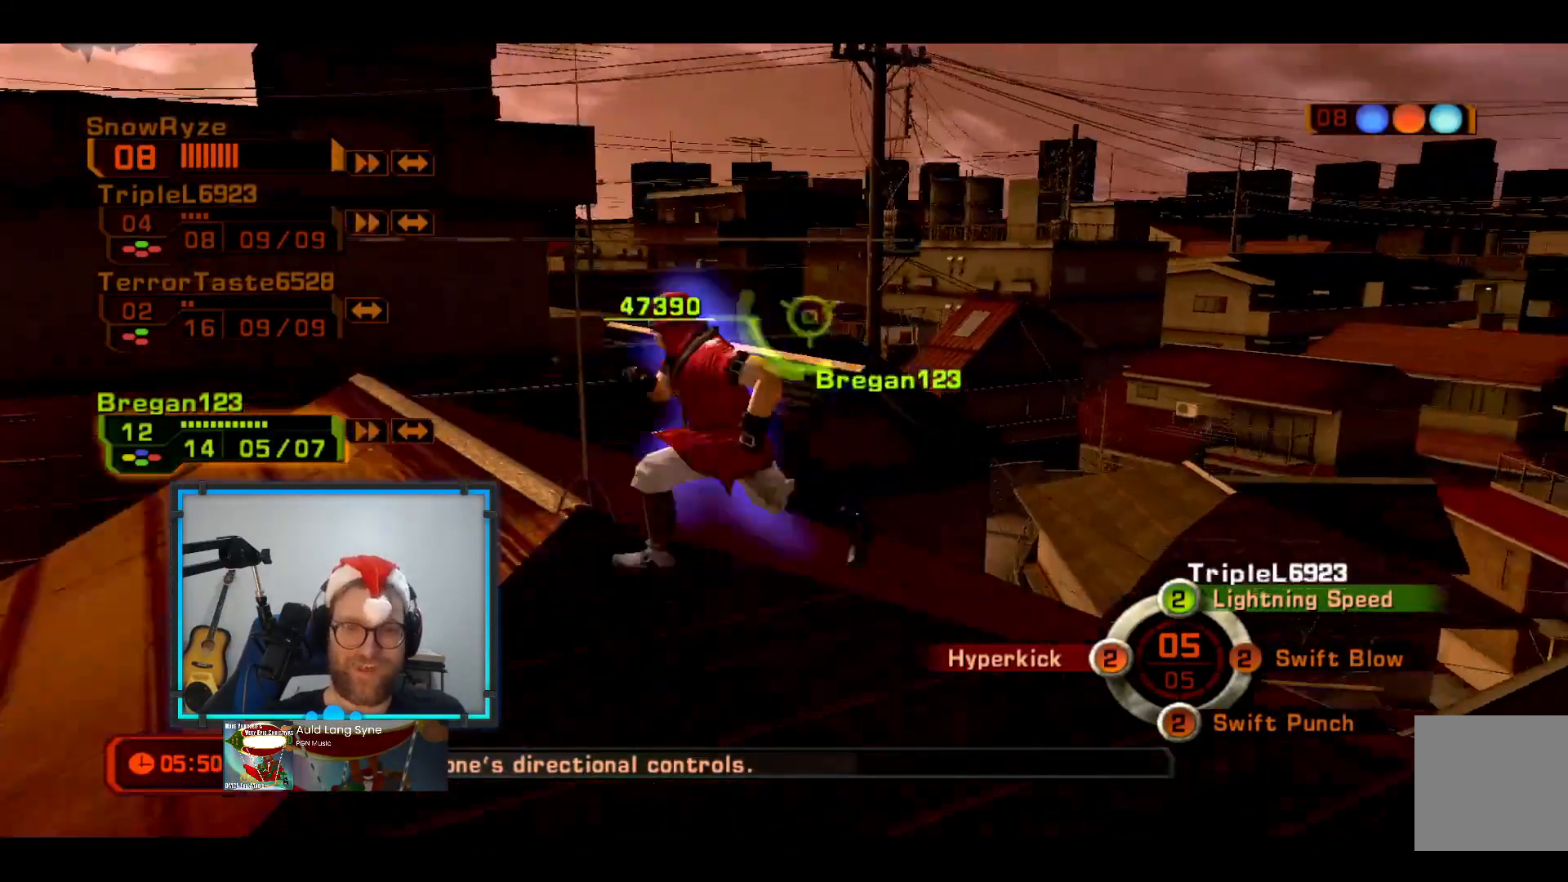
{"buttons": [], "left_stick": "down-right", "right_stick": "center", "events": [[485, "left_stick", "down-right"]]}
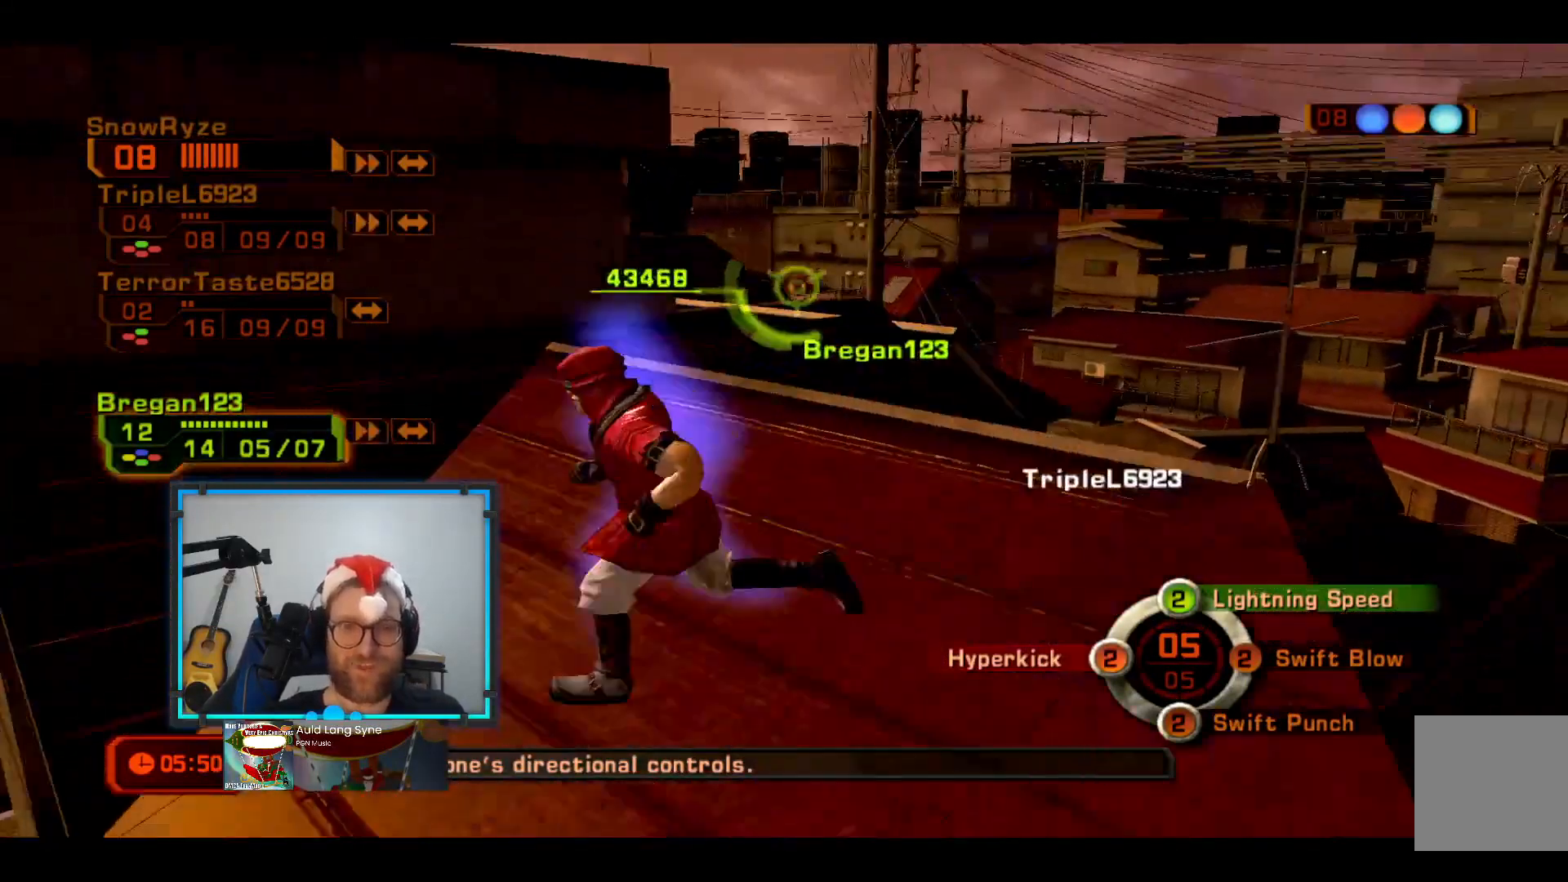
{"buttons": [], "left_stick": "down-right", "right_stick": "center", "events": []}
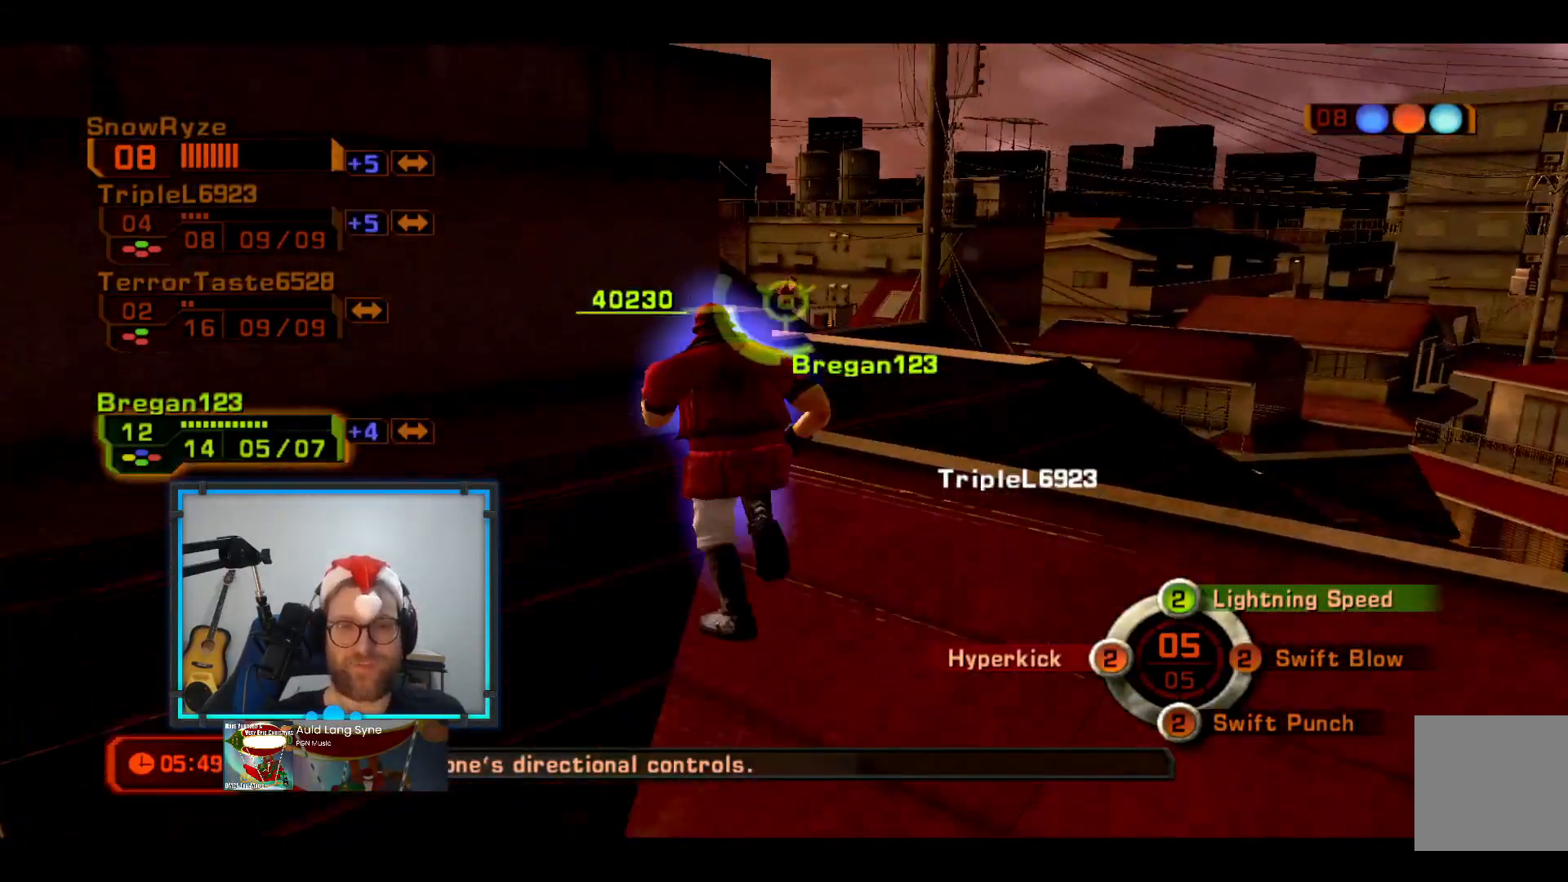
{"buttons": [], "left_stick": "down", "right_stick": "center", "events": [[97, "left_stick", "down"]]}
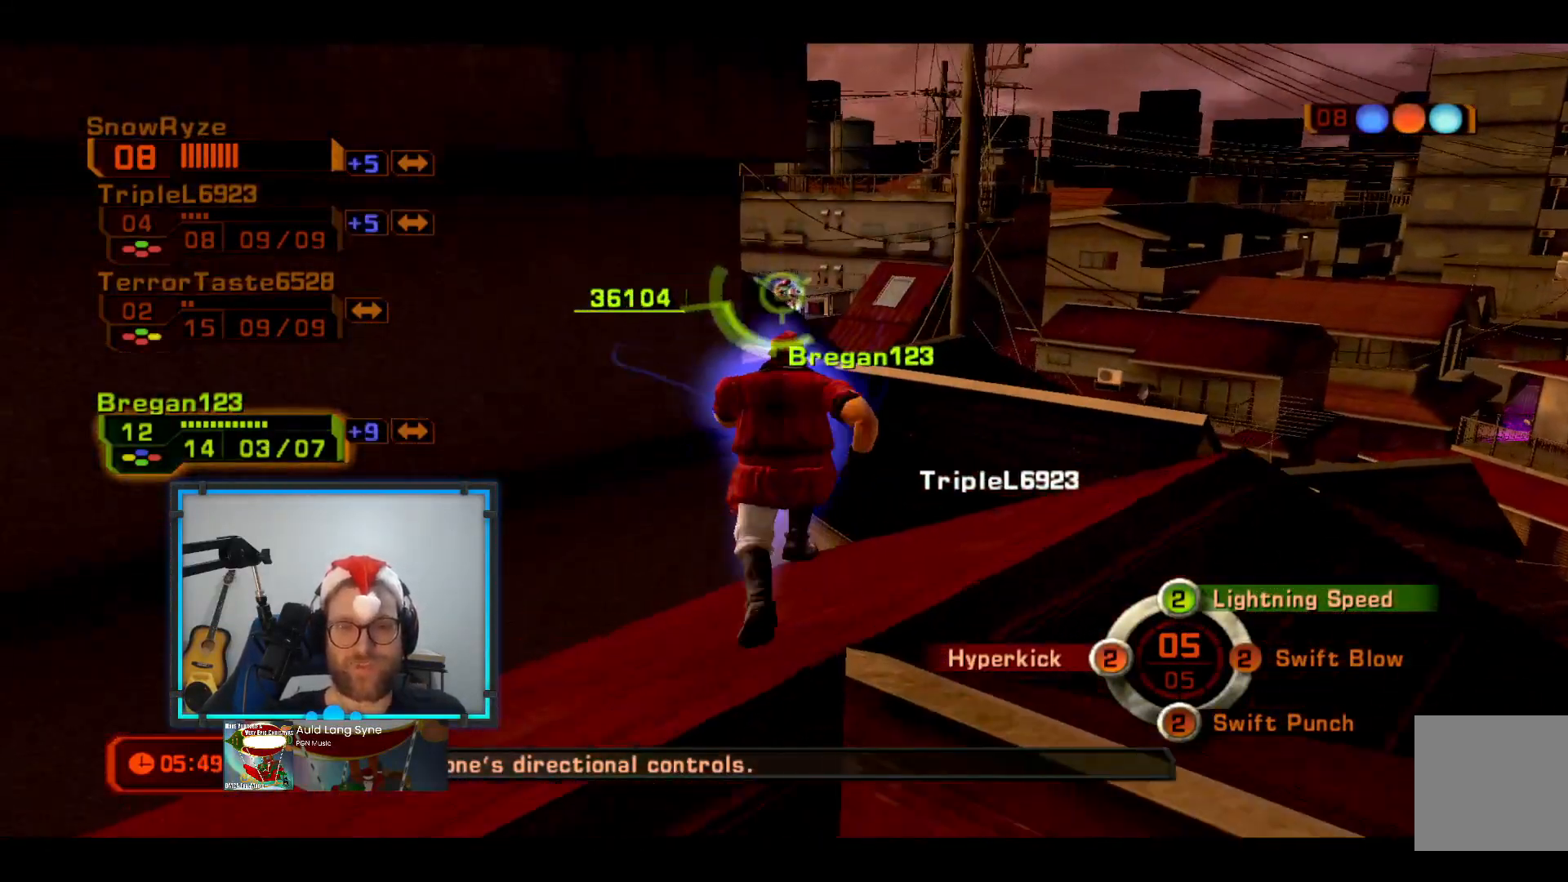
{"buttons": [], "left_stick": "down-left", "right_stick": "center", "events": [[243, "left_stick", "down-left"]]}
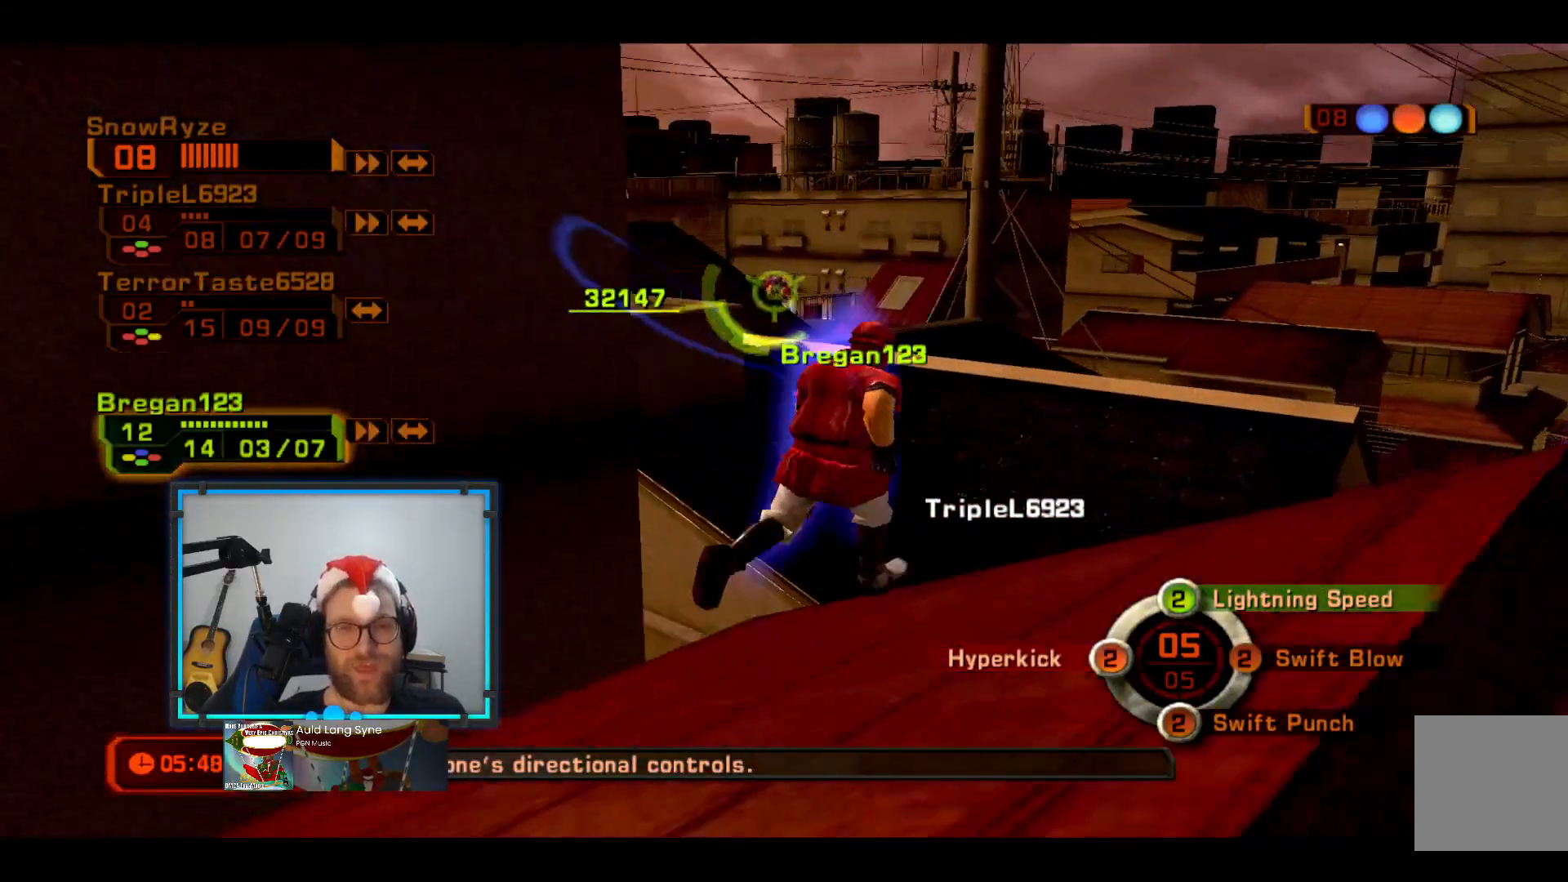
{"buttons": [], "left_stick": "down", "right_stick": "center", "events": [[242, "left_stick", "down"]]}
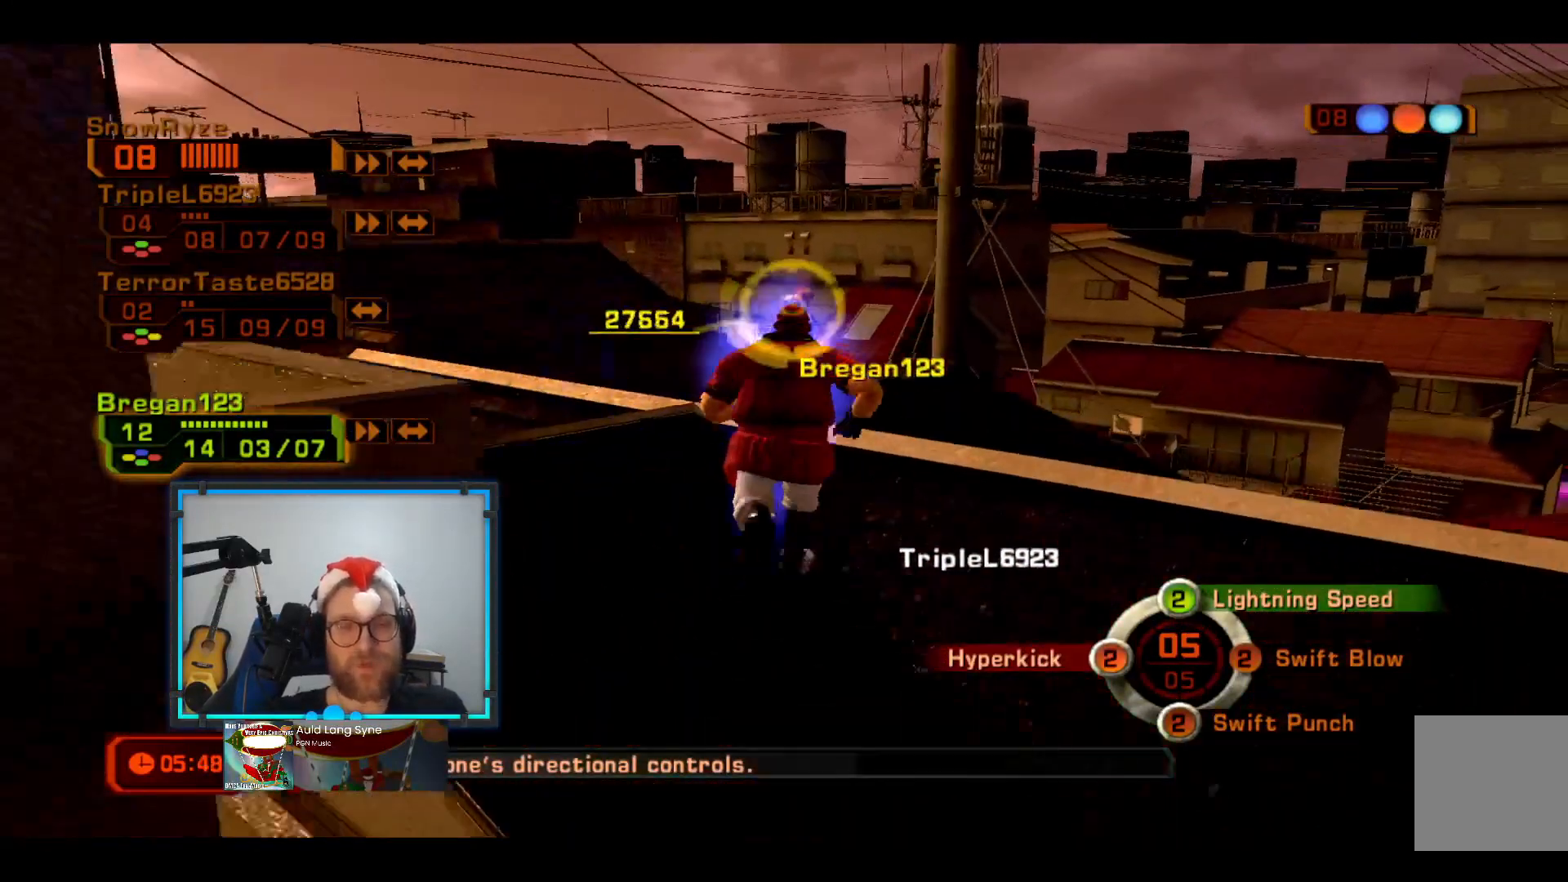
{"buttons": [], "left_stick": "down-right", "right_stick": "center", "events": [[339, "left_stick", "down-right"]]}
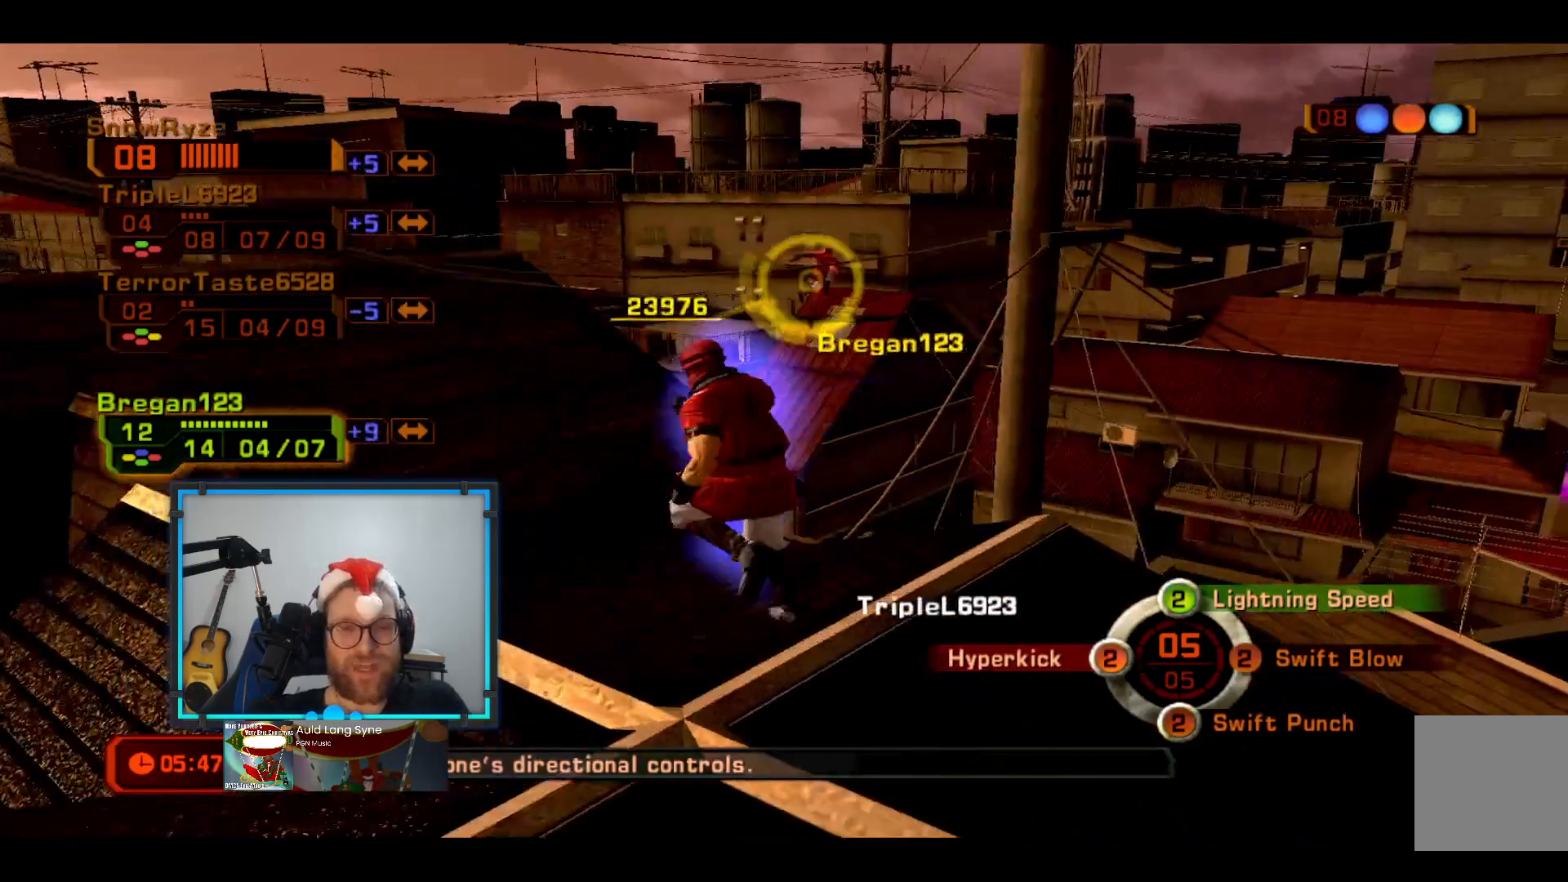
{"buttons": [], "left_stick": "down-right", "right_stick": "center", "events": [[97, "left_stick", "right"], [388, "left_stick", "down-right"]]}
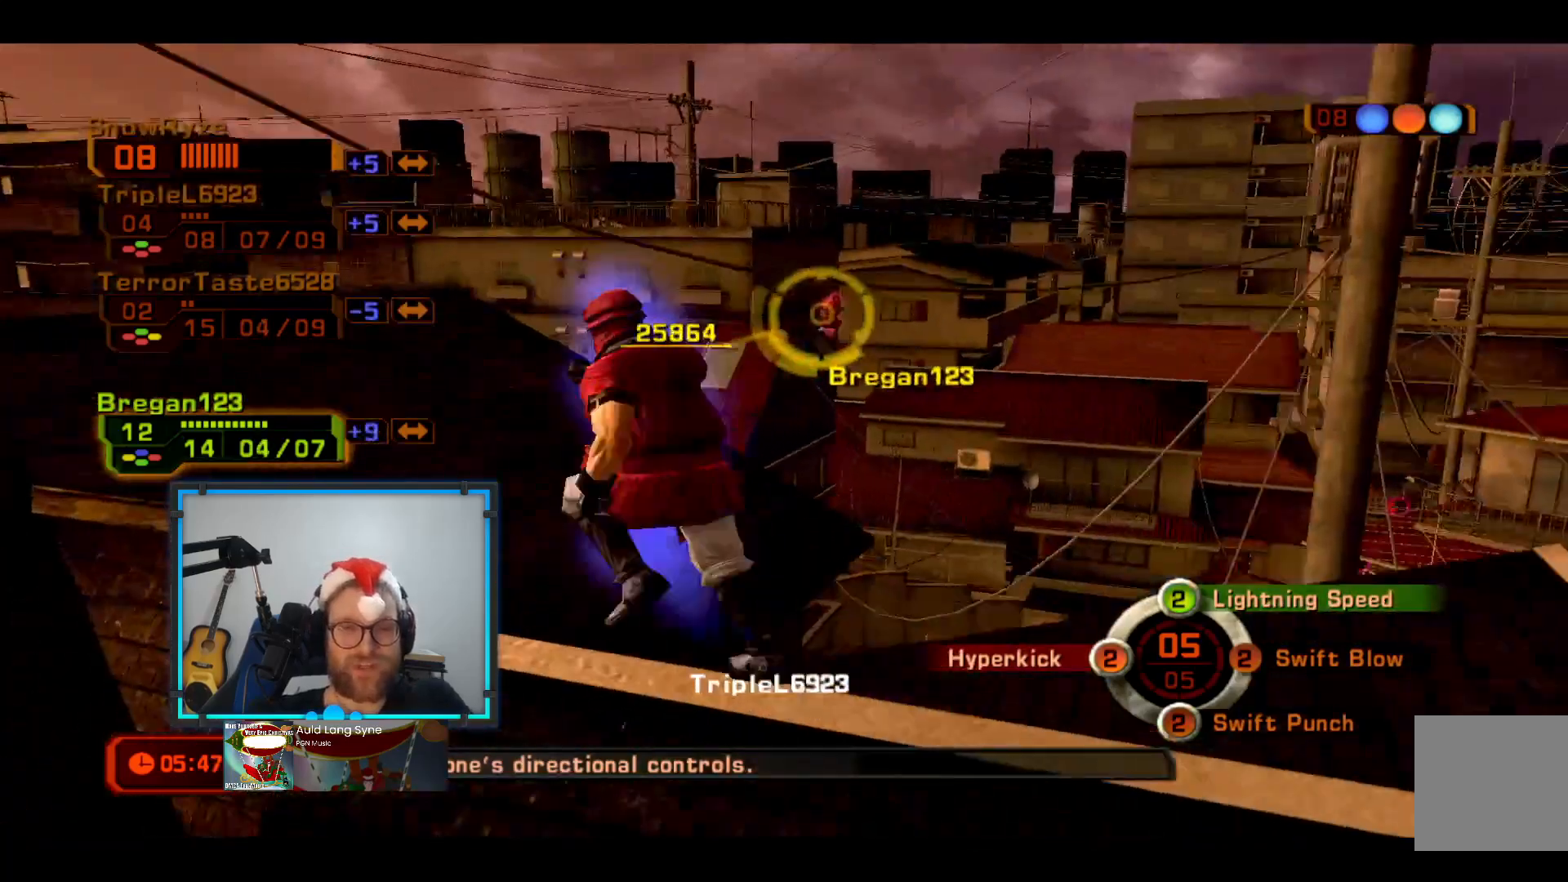
{"buttons": [], "left_stick": "down-right", "right_stick": "center", "events": []}
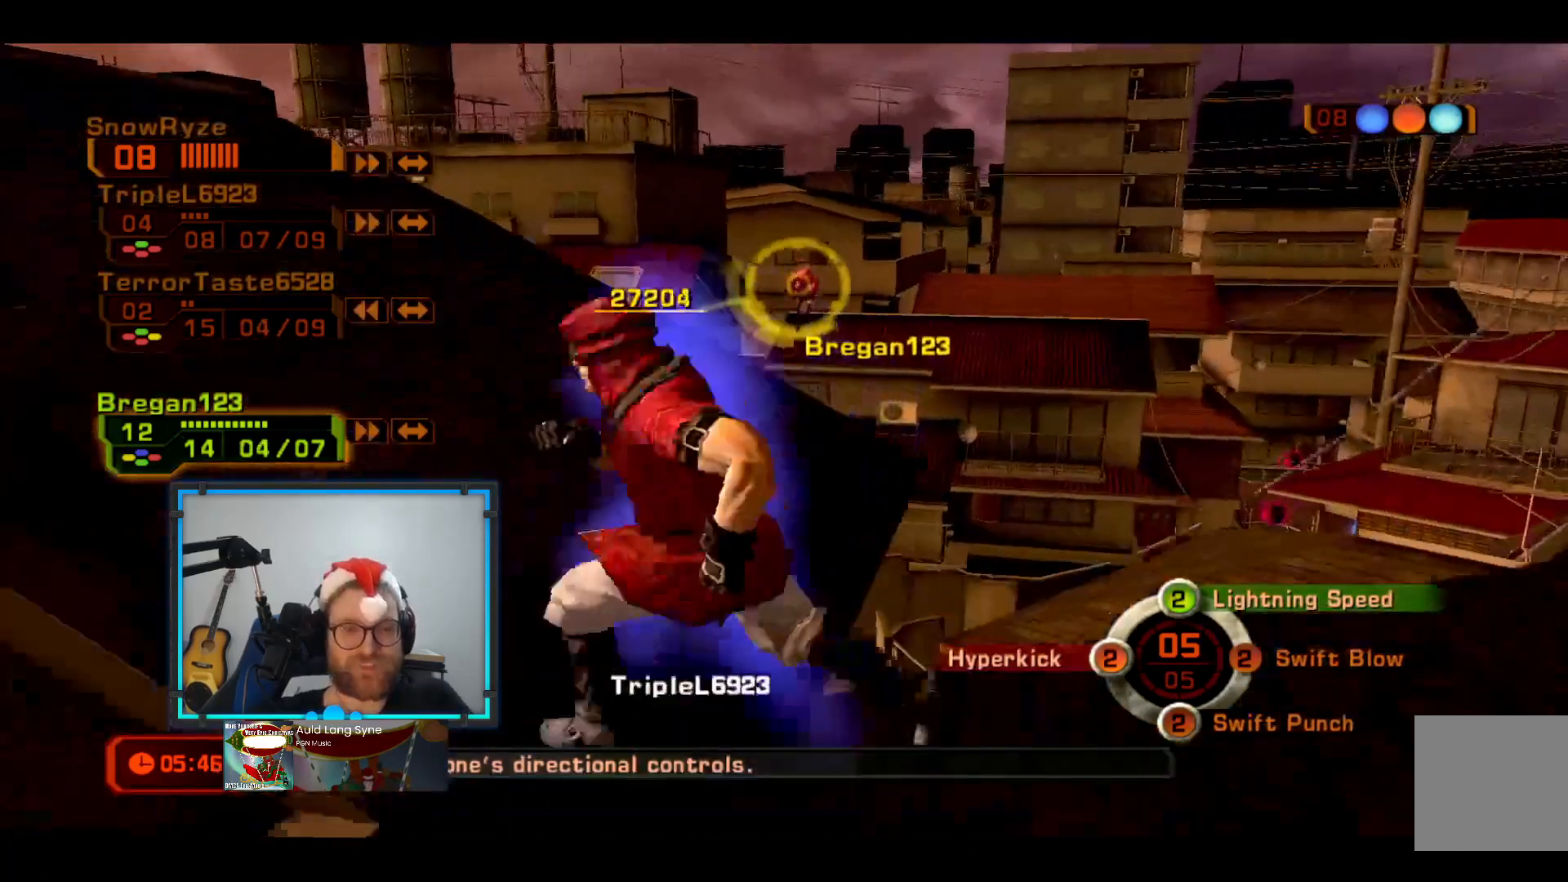
{"buttons": [], "left_stick": "down-right", "right_stick": "center", "events": []}
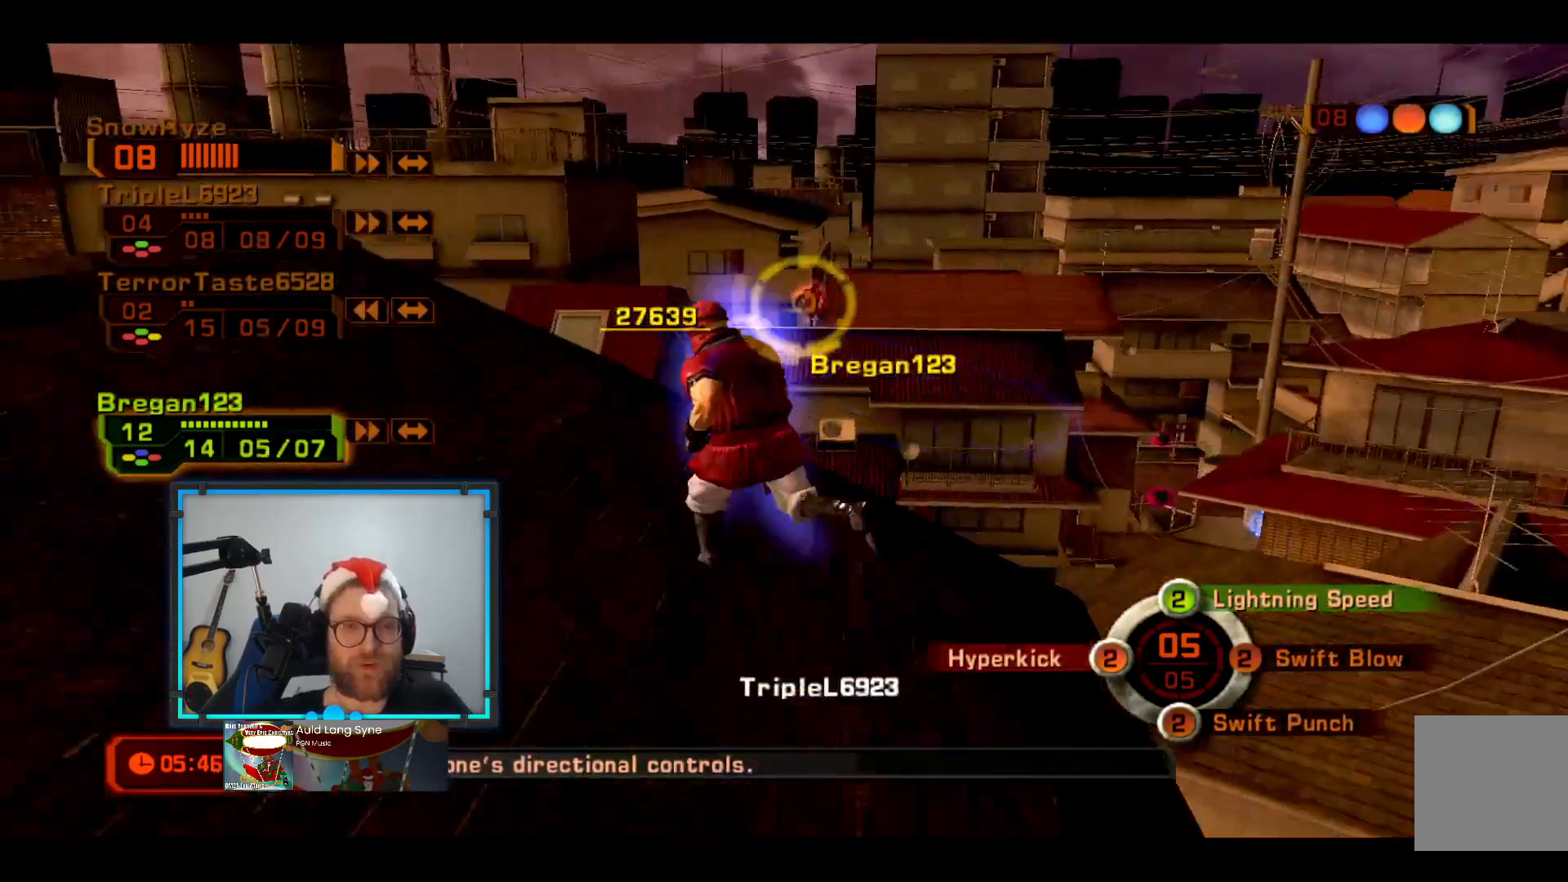
{"buttons": [], "left_stick": "up-right", "right_stick": "center", "events": [[145, "left_stick", "right"], [388, "left_stick", "up-right"]]}